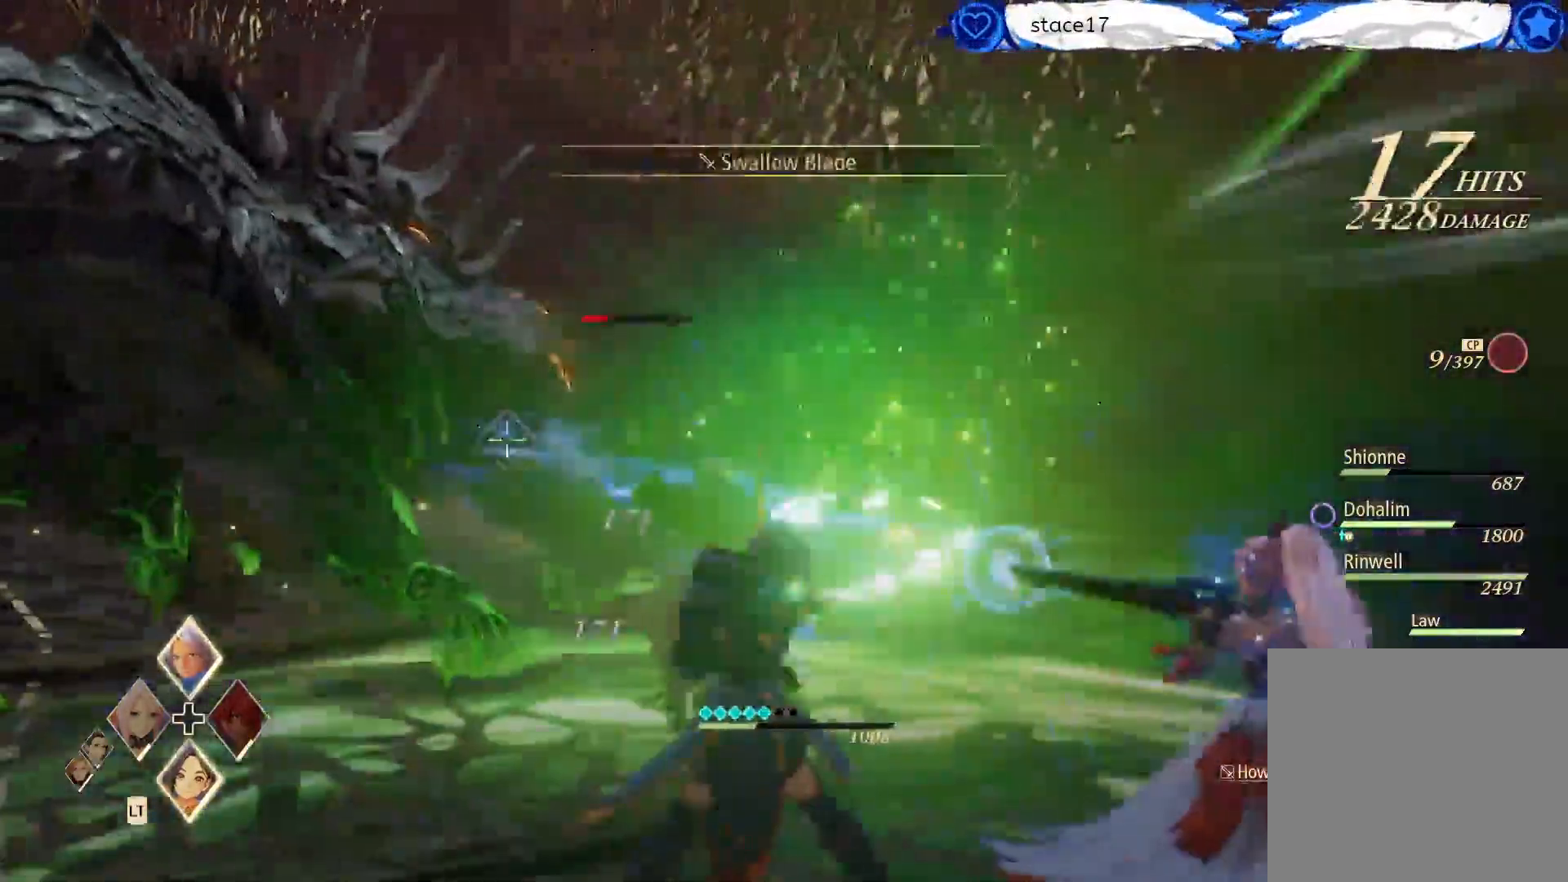
Gameplay with a controller (Xbox layout); each line is a JSON object with the inputs held at the frame after it. "events" lists button and stick changes between this image and that frame as [ms after this image, input, new state], when the widget could be followed in between.
{"buttons": ["R2"], "left_stick": "up", "right_stick": "center", "events": [[33, "right_stick", "center"], [117, "left_stick", "up"], [433, "R2", "down"]]}
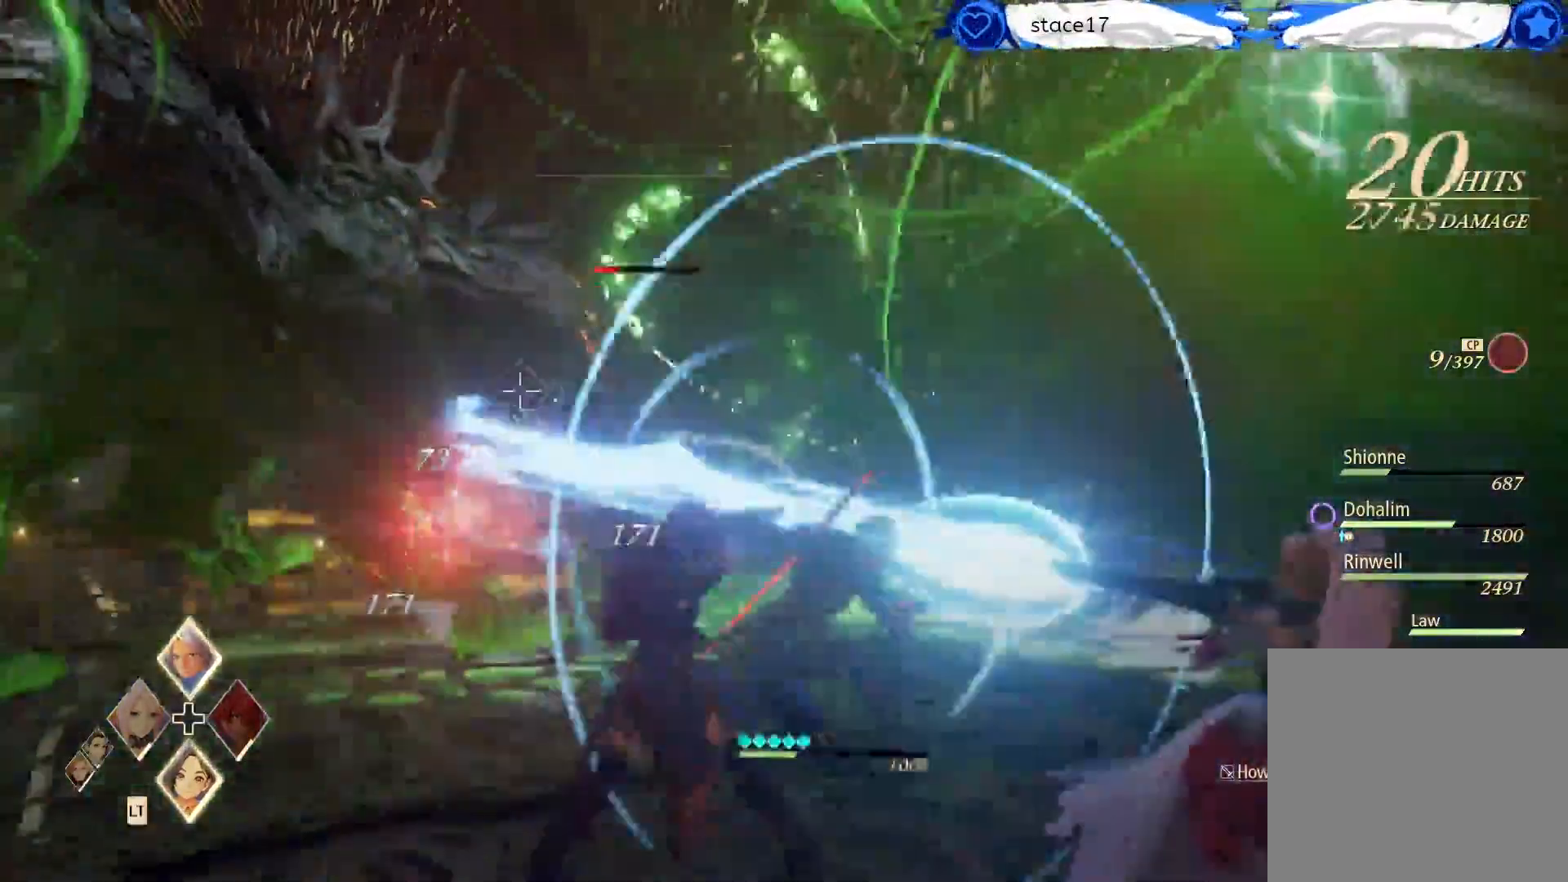
{"buttons": ["DPAD_UP"], "left_stick": "up", "right_stick": "center", "events": [[117, "R2", "up"], [217, "R2", "down"], [300, "R2", "up"], [500, "DPAD_UP", "down"]]}
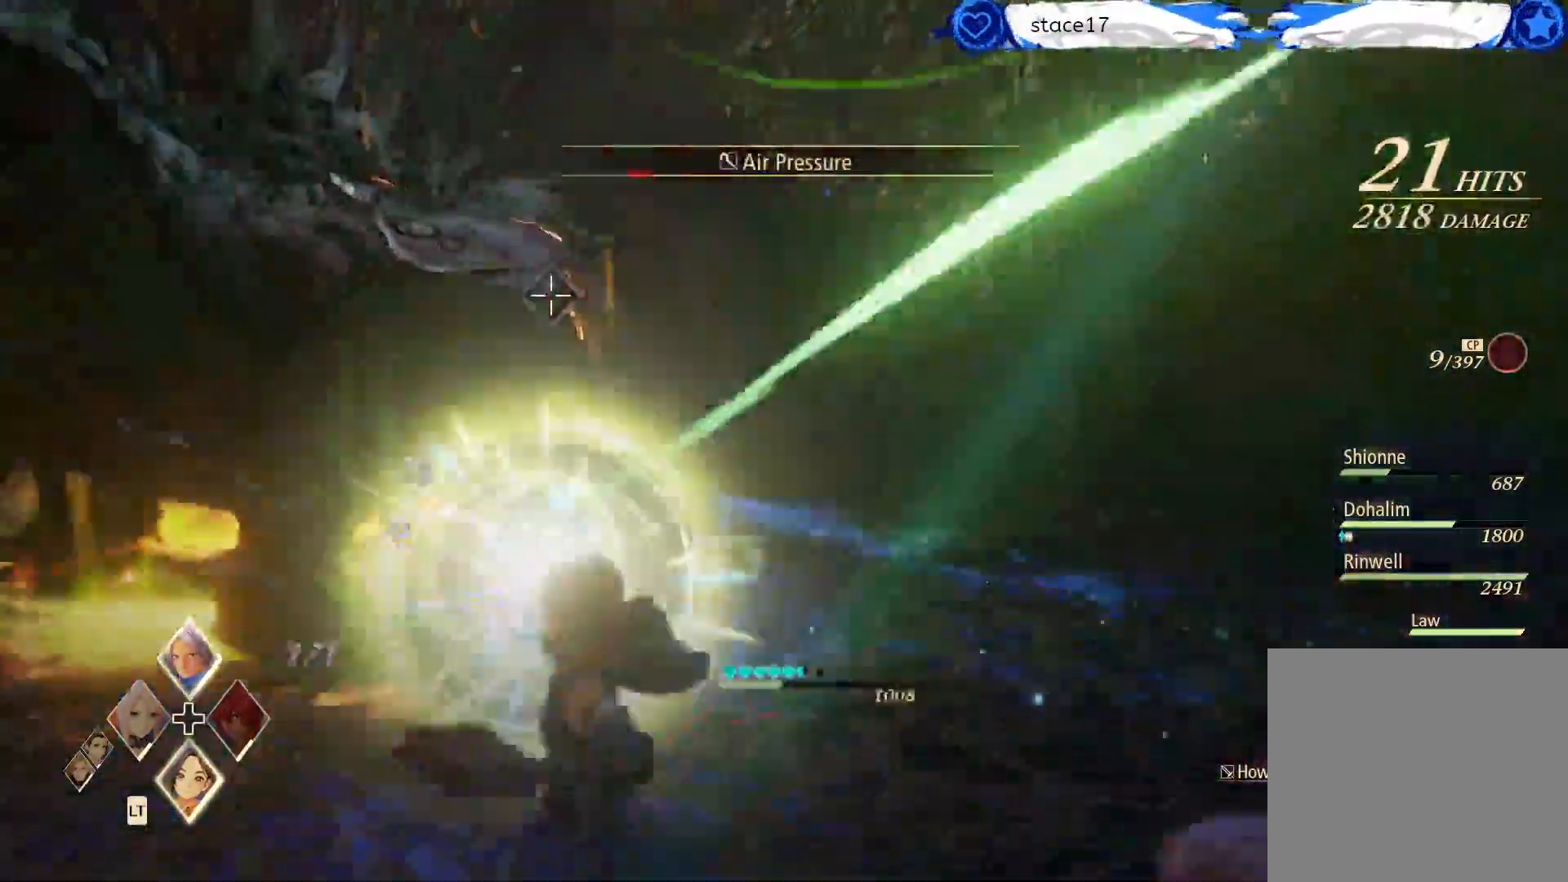
{"buttons": [], "left_stick": "center", "right_stick": "center", "events": [[117, "DPAD_UP", "up"], [233, "DPAD_UP", "down"], [367, "DPAD_UP", "up"], [417, "left_stick", "center"]]}
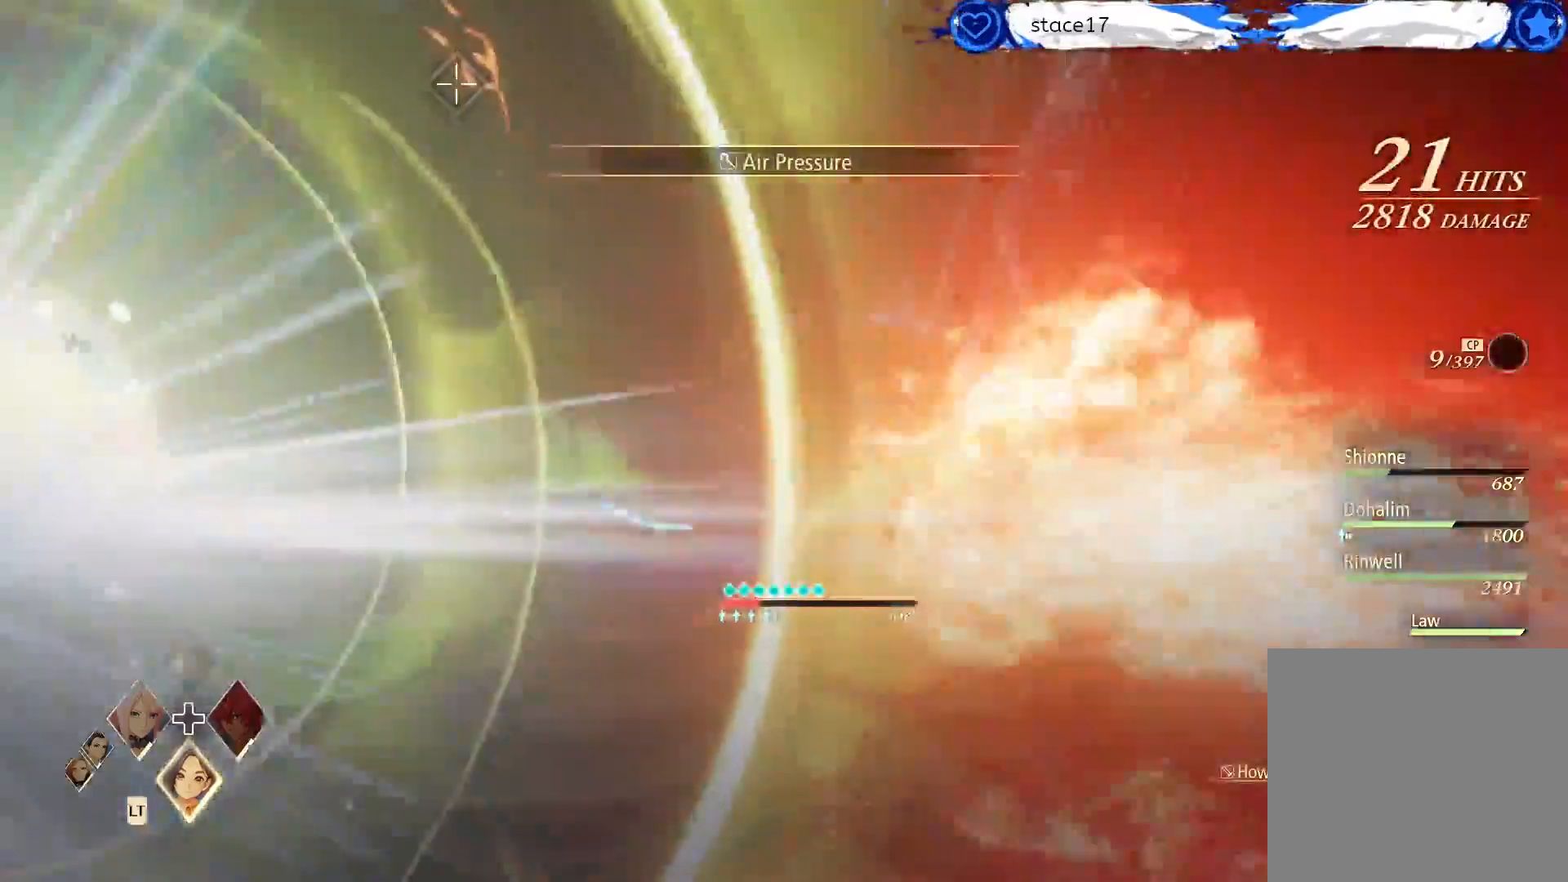
{"buttons": [], "left_stick": "center", "right_stick": "center", "events": []}
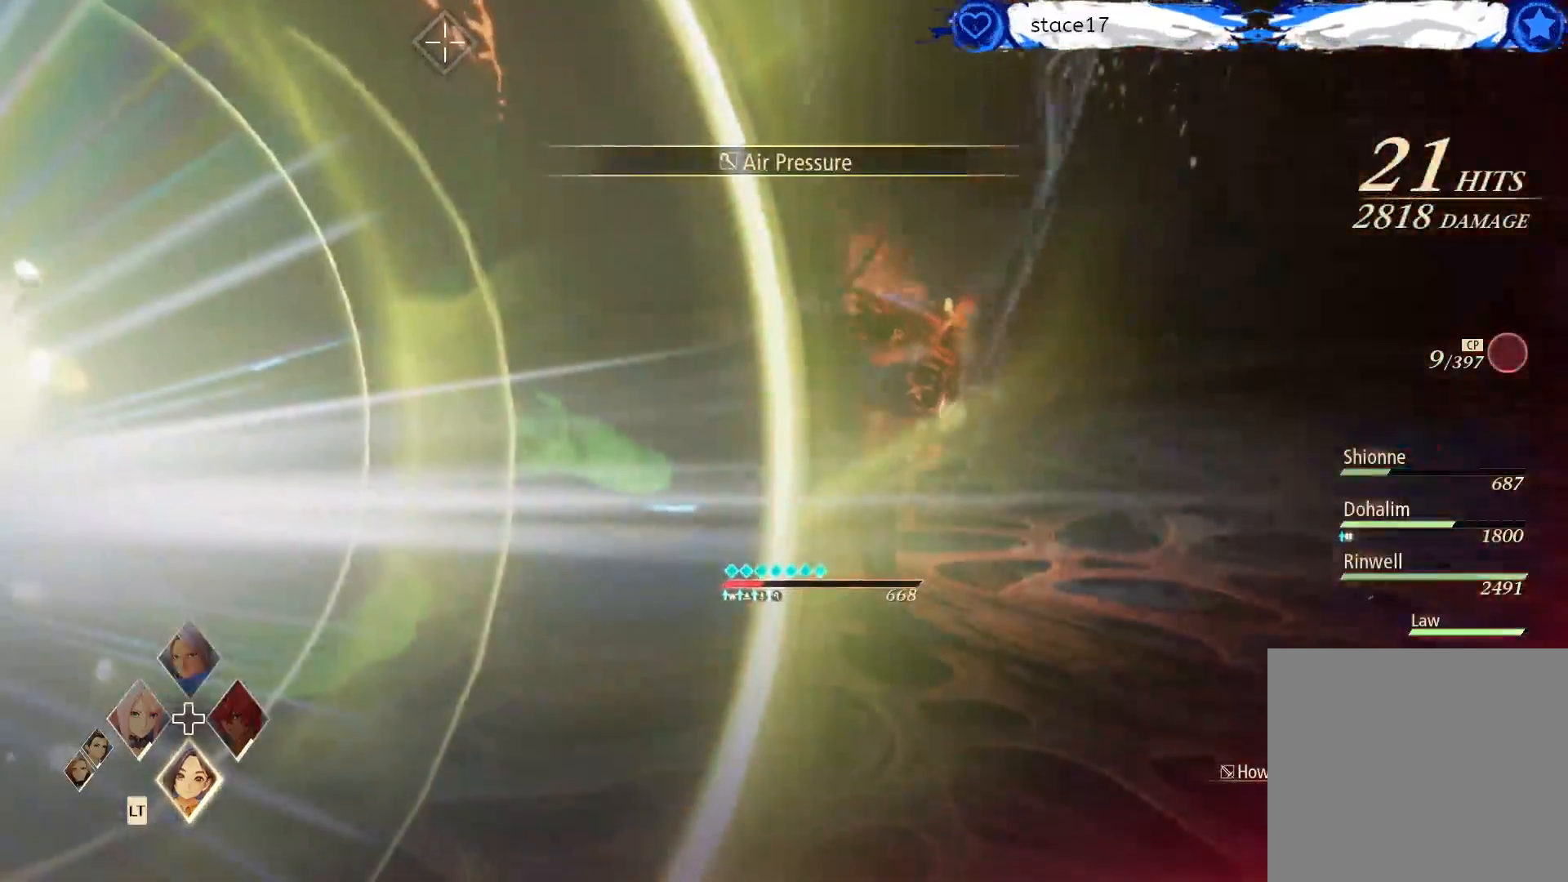
{"buttons": [], "left_stick": "center", "right_stick": "left", "events": [[483, "right_stick", "left"]]}
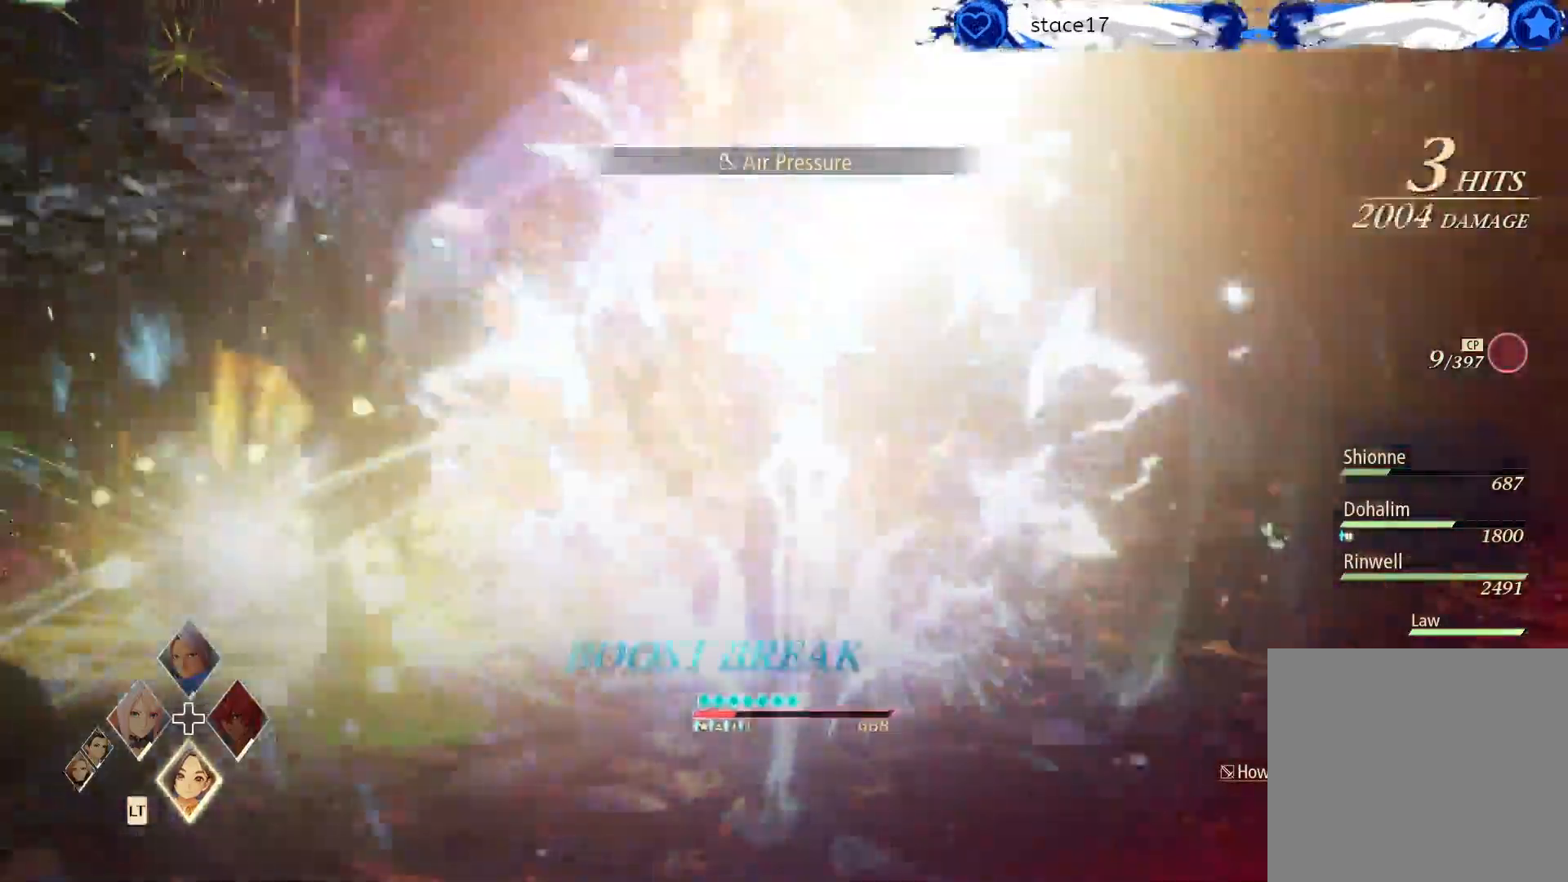
{"buttons": [], "left_stick": "center", "right_stick": "center", "events": [[133, "right_stick", "center"], [267, "R1", "down"], [367, "R1", "up"]]}
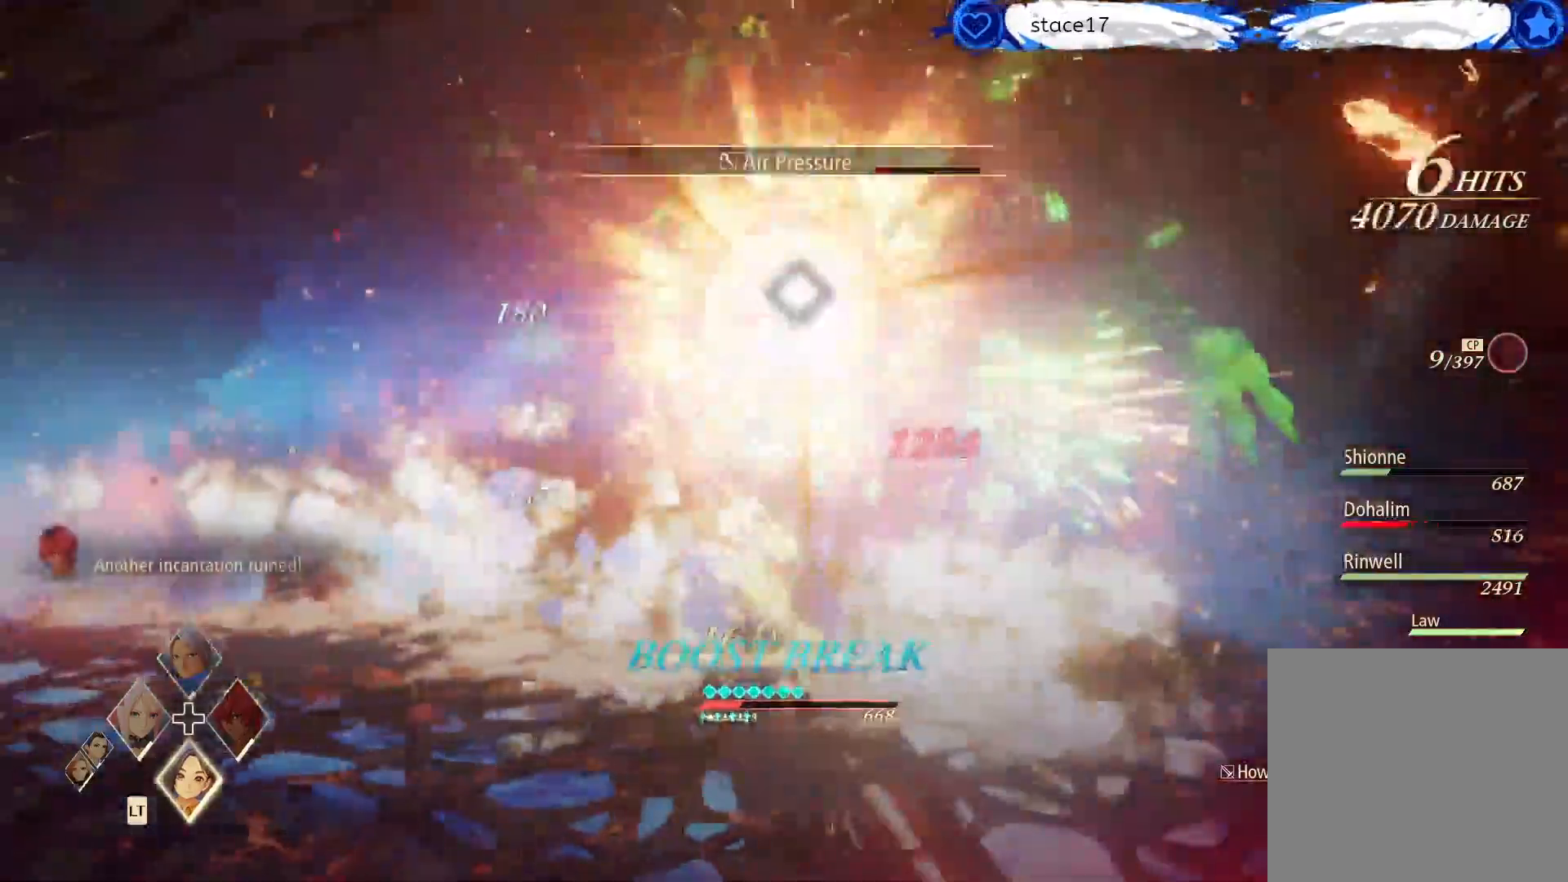
{"buttons": ["R1"], "left_stick": "center", "right_stick": "center", "events": [[17, "R1", "down"], [83, "R1", "up"], [217, "R1", "down"], [350, "R1", "up"], [500, "R1", "down"]]}
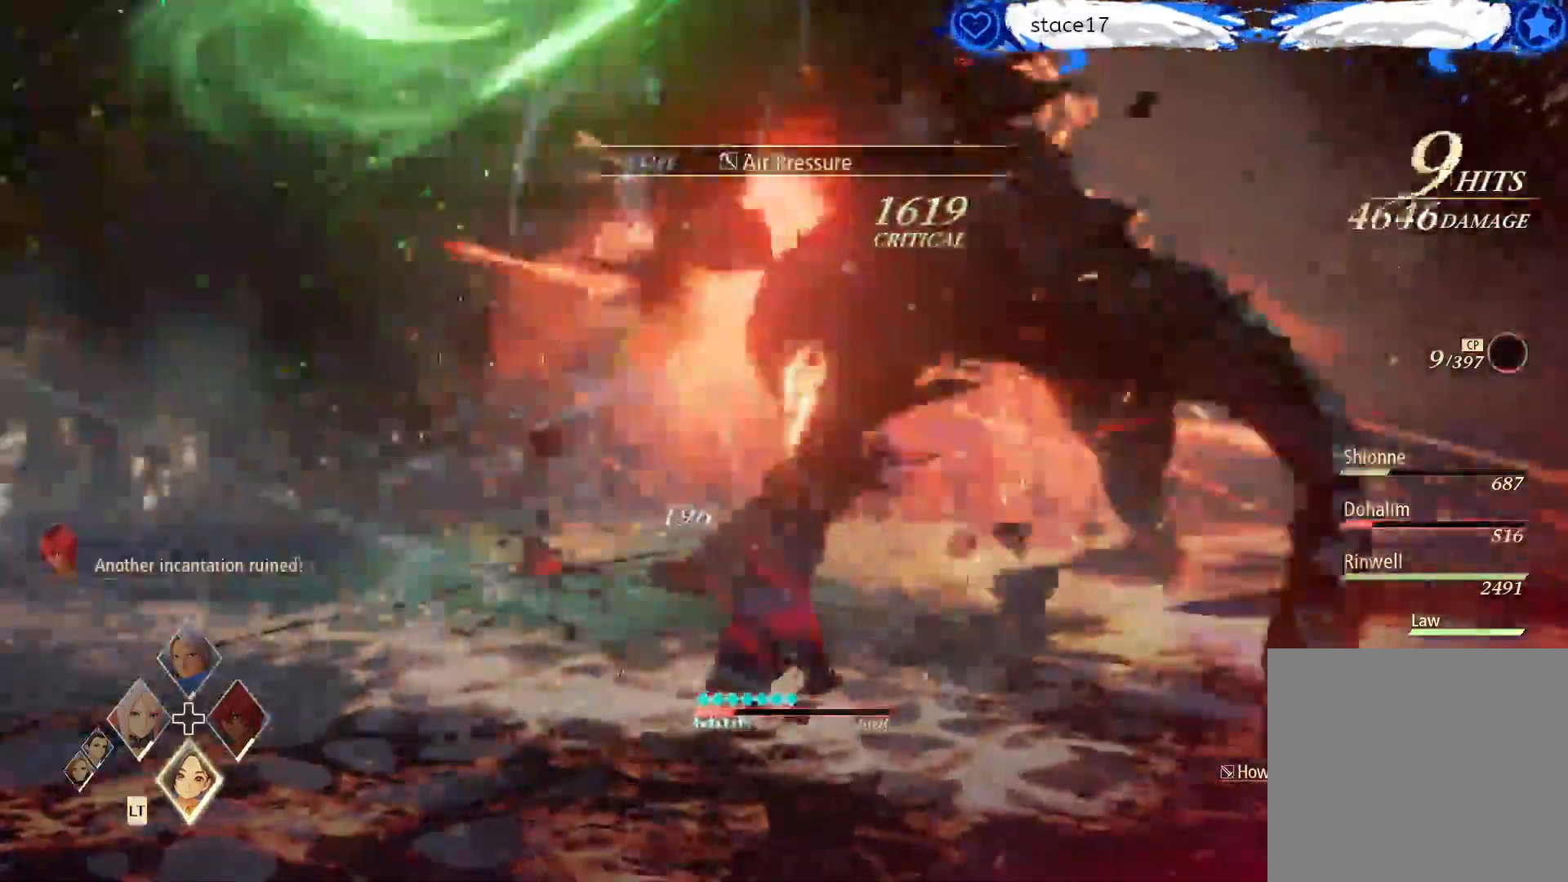
{"buttons": ["R1"], "left_stick": "center", "right_stick": "center", "events": [[100, "R1", "up"], [217, "R1", "down"], [350, "R1", "up"], [433, "R1", "down"]]}
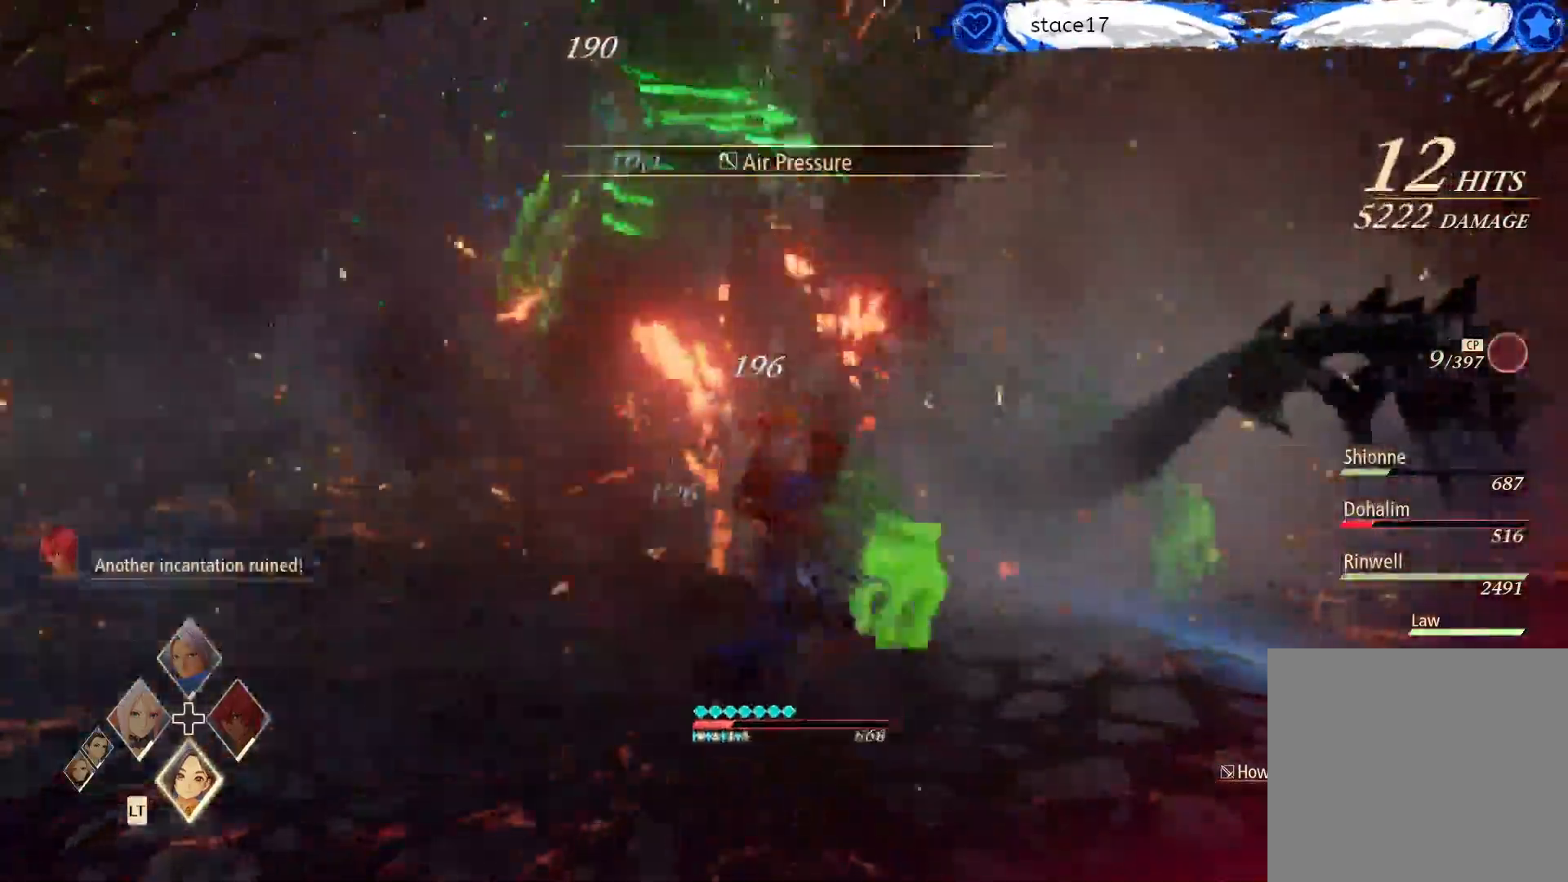
{"buttons": [], "left_stick": "center", "right_stick": "center", "events": [[33, "R1", "up"], [150, "R1", "down"], [250, "R1", "up"], [350, "R1", "down"], [467, "R1", "up"]]}
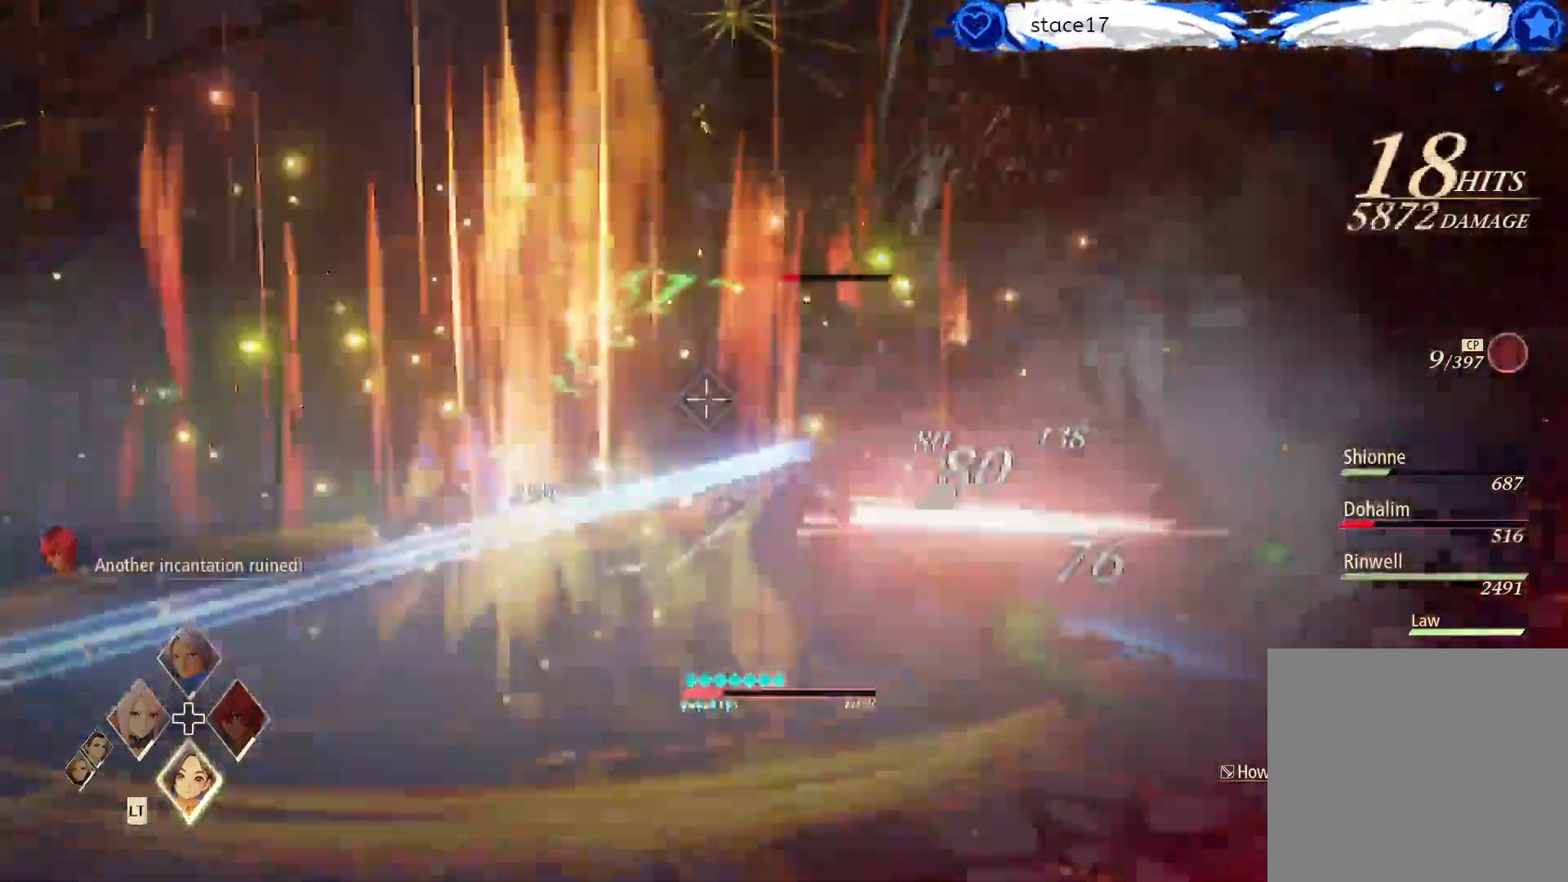
{"buttons": ["A"], "left_stick": "center", "right_stick": "center", "events": [[33, "R1", "down"], [167, "R1", "up"], [233, "R1", "down"], [417, "R1", "up"], [483, "A", "down"]]}
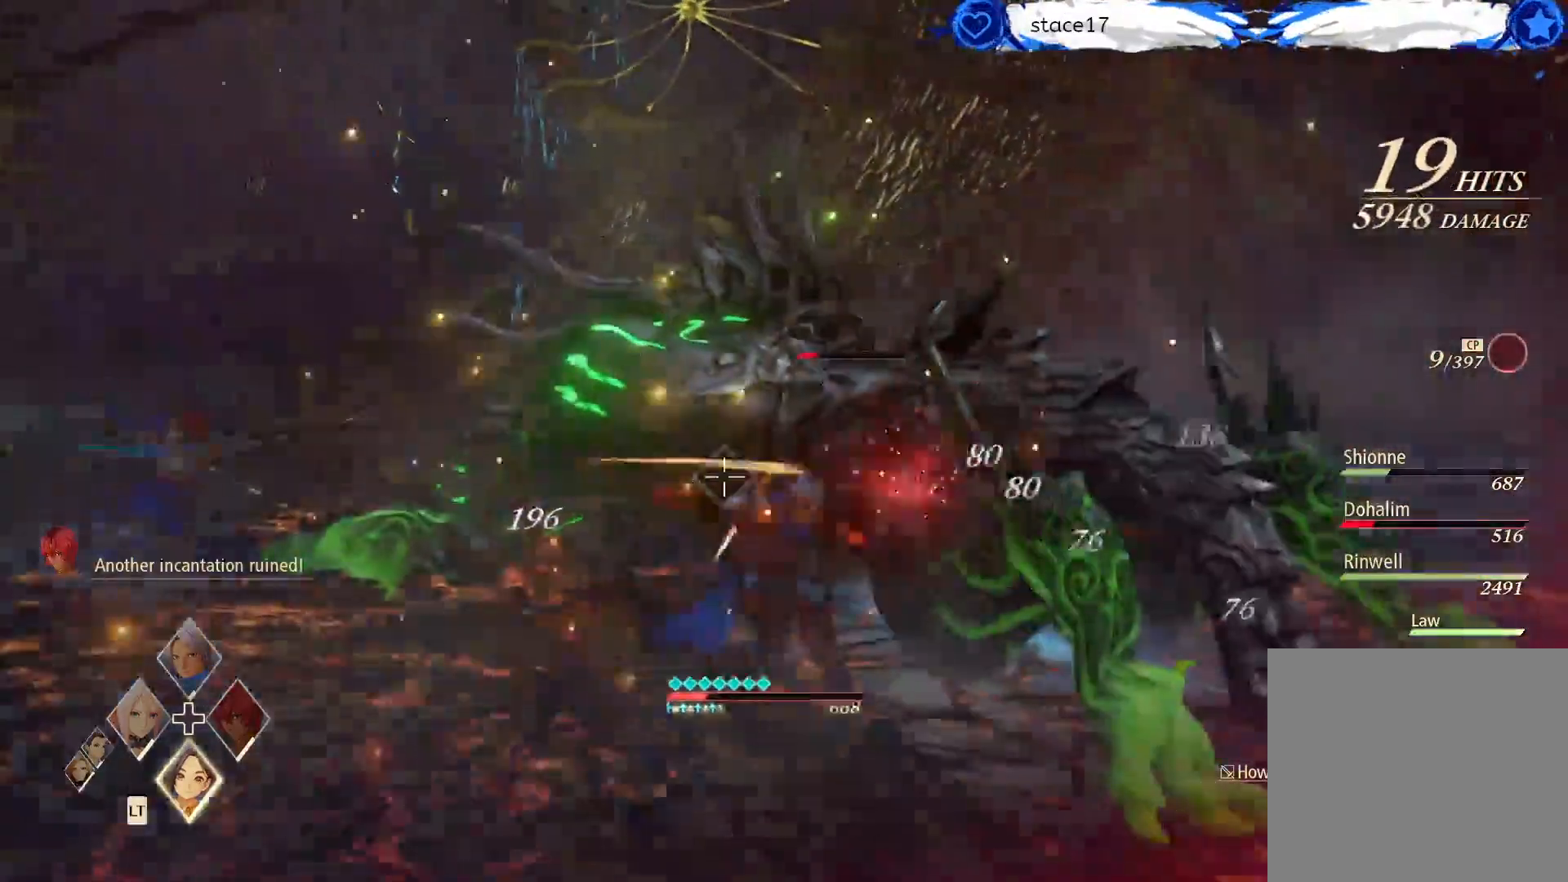
{"buttons": ["A"], "left_stick": "center", "right_stick": "center", "events": [[117, "A", "up"], [250, "A", "down"], [383, "A", "up"], [483, "A", "down"]]}
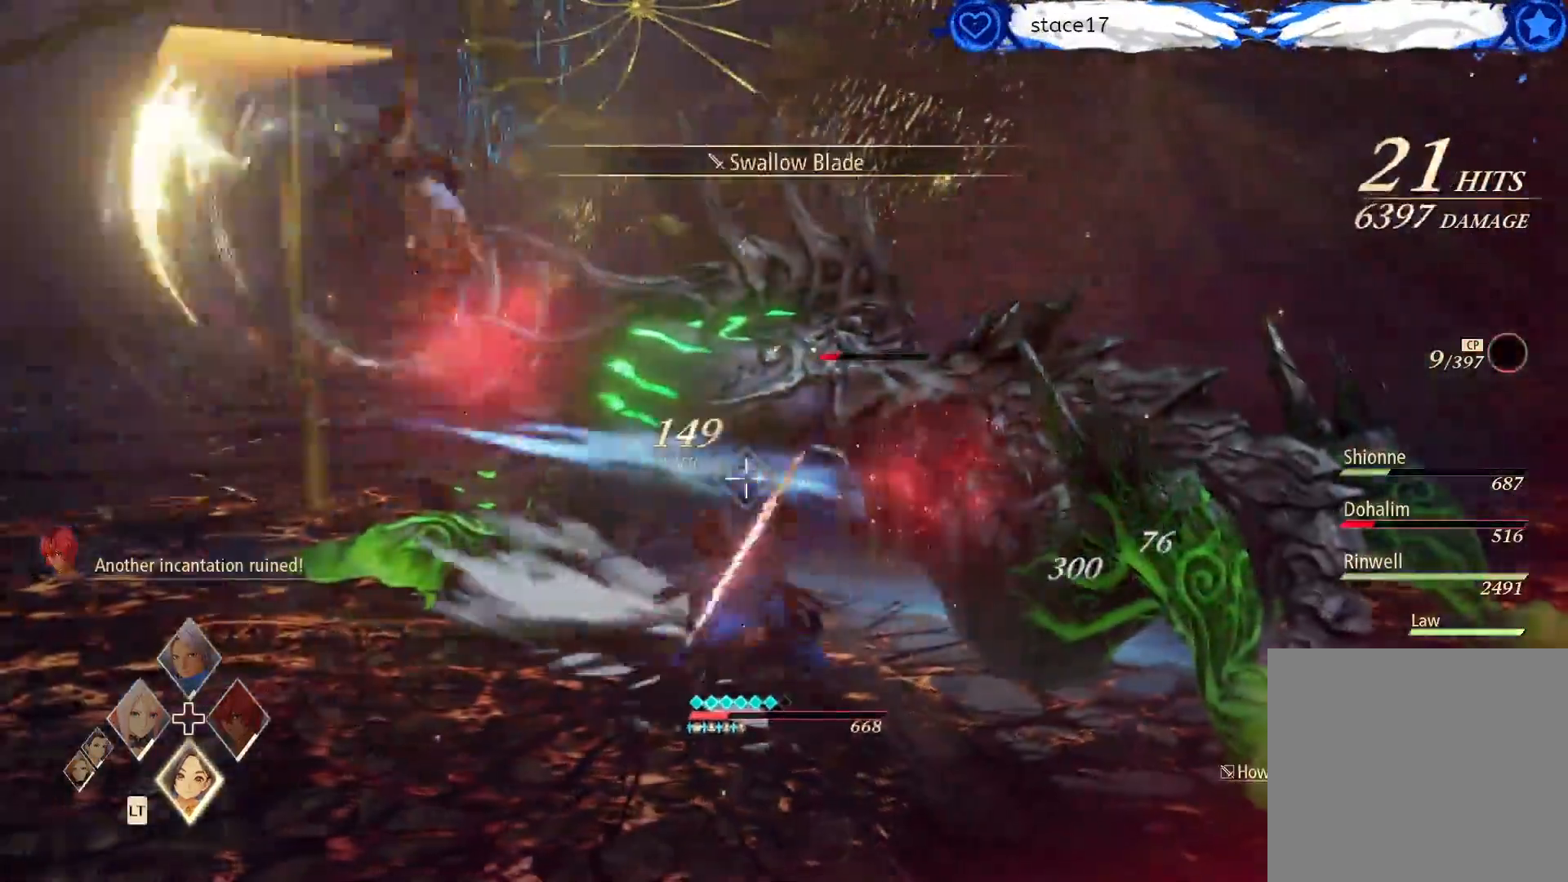
{"buttons": ["L1"], "left_stick": "center", "right_stick": "center", "events": [[100, "A", "up"], [183, "A", "down"], [283, "A", "up"], [367, "L1", "down"]]}
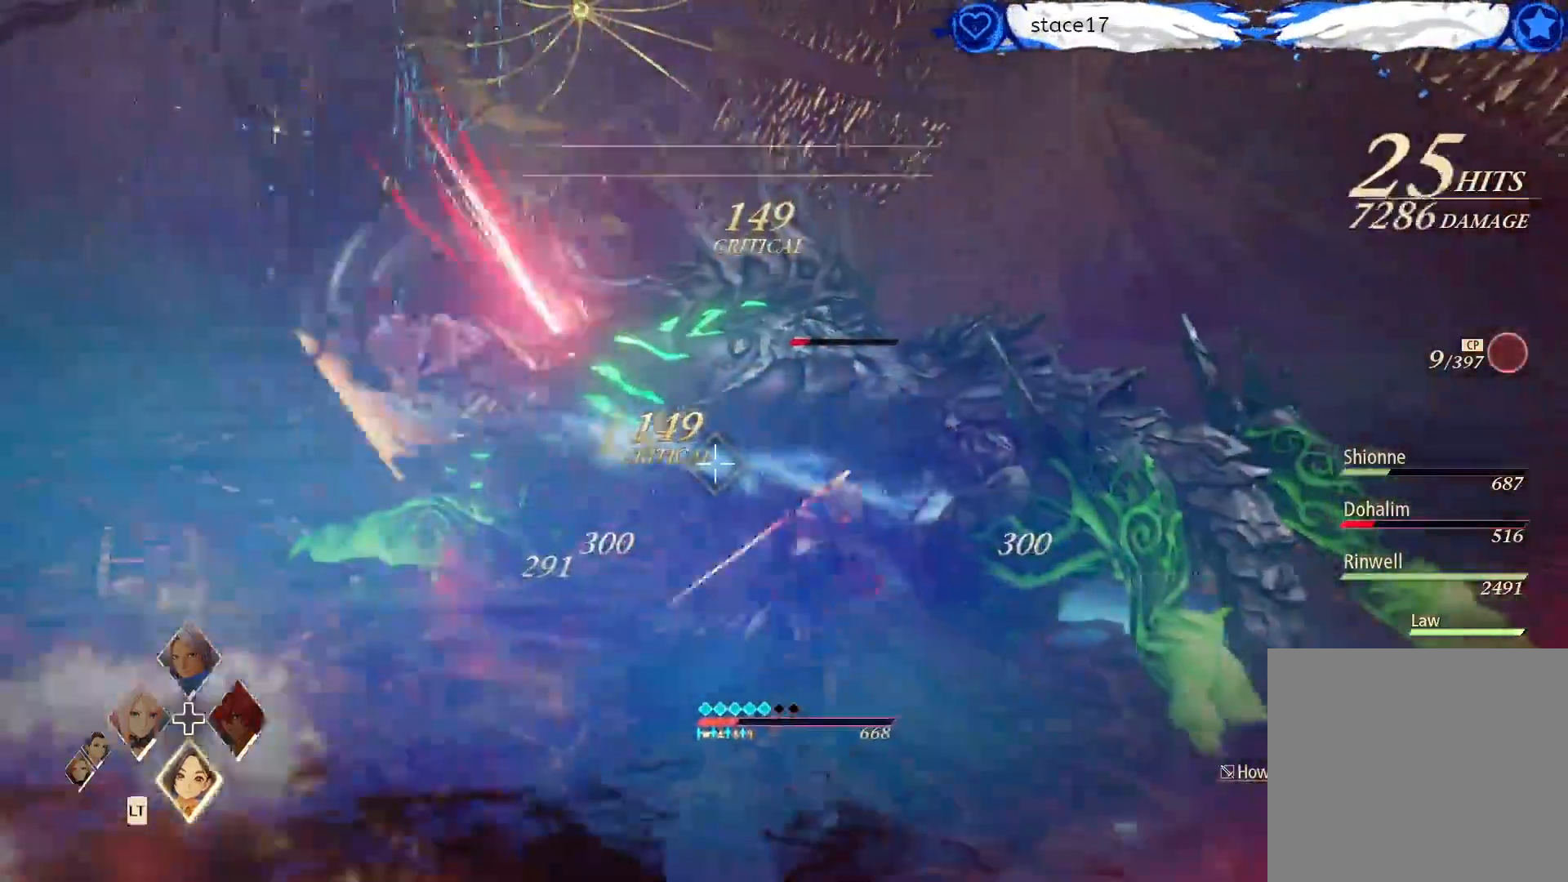
{"buttons": ["L1"], "left_stick": "center", "right_stick": "center", "events": []}
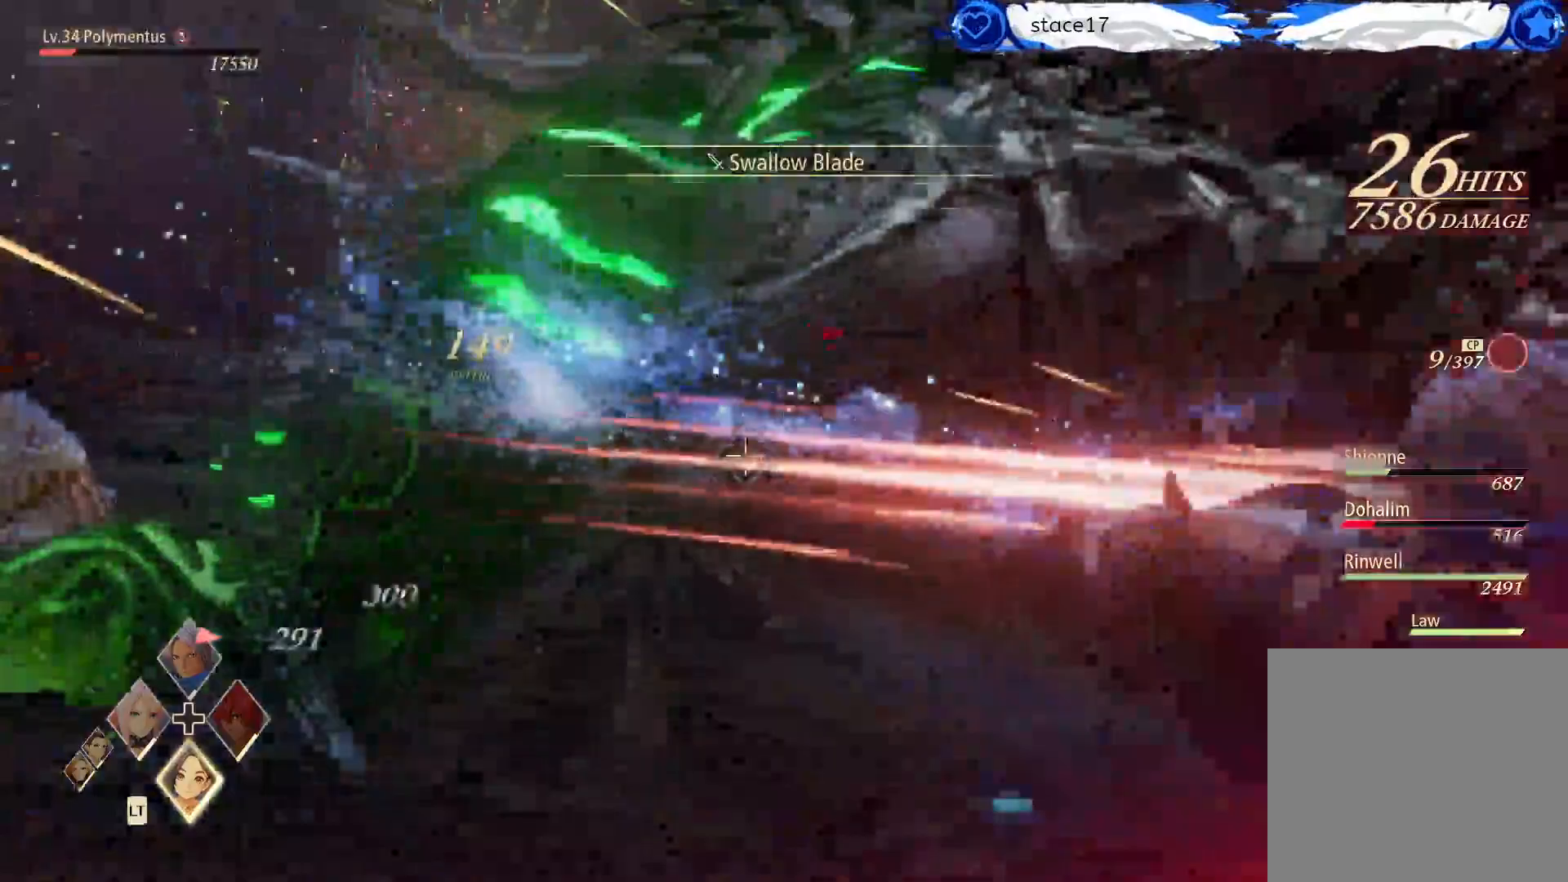
{"buttons": [], "left_stick": "up", "right_stick": "center", "events": [[200, "L1", "up"], [433, "left_stick", "up"]]}
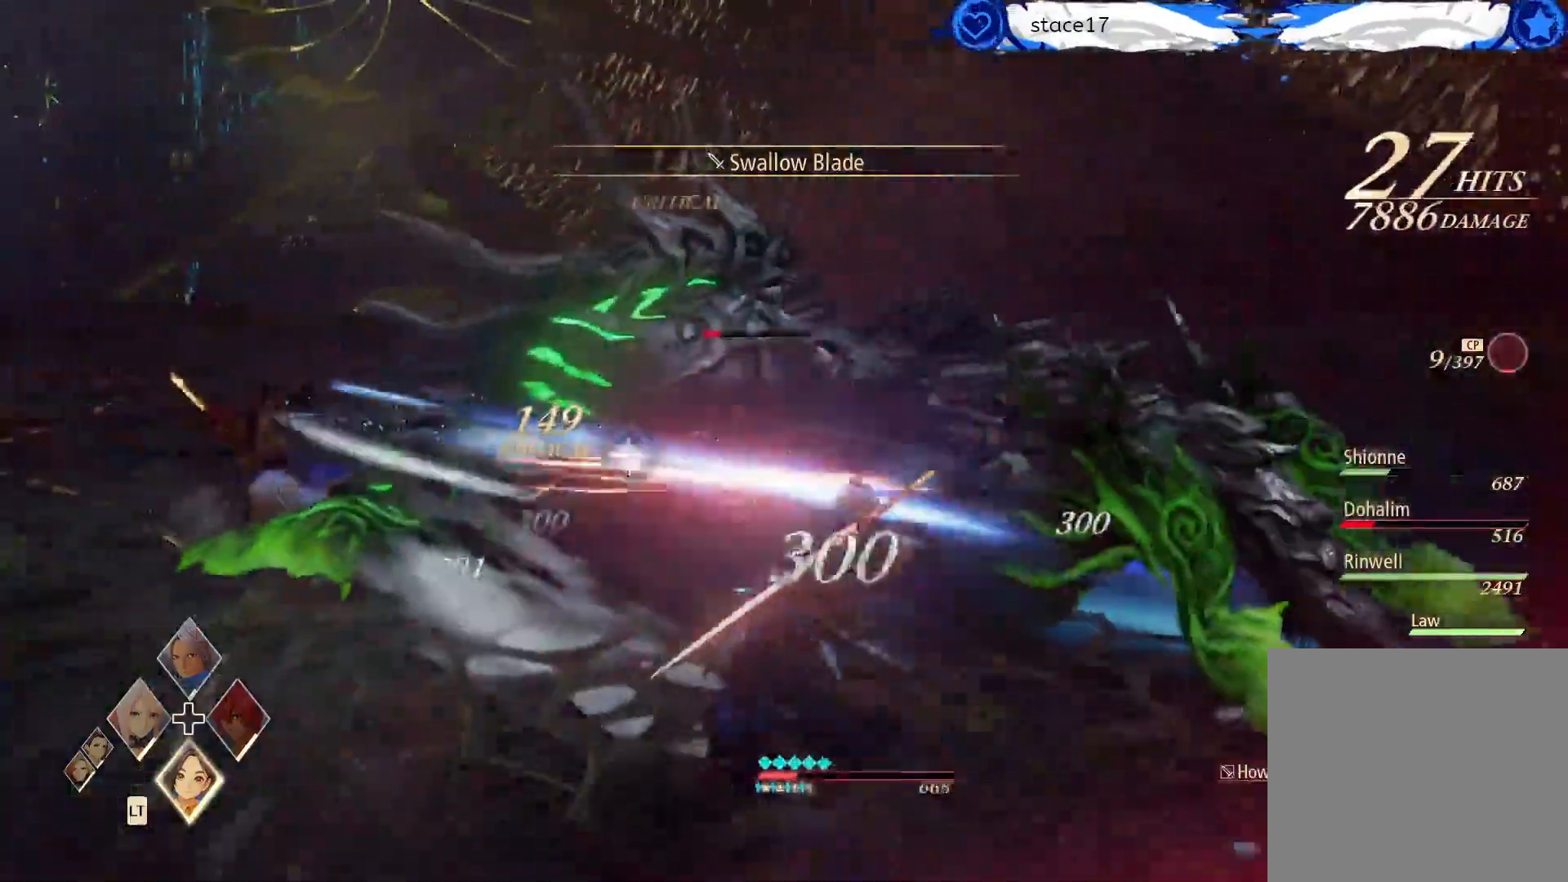
{"buttons": [], "left_stick": "up-left", "right_stick": "center", "events": [[100, "left_stick", "up-left"]]}
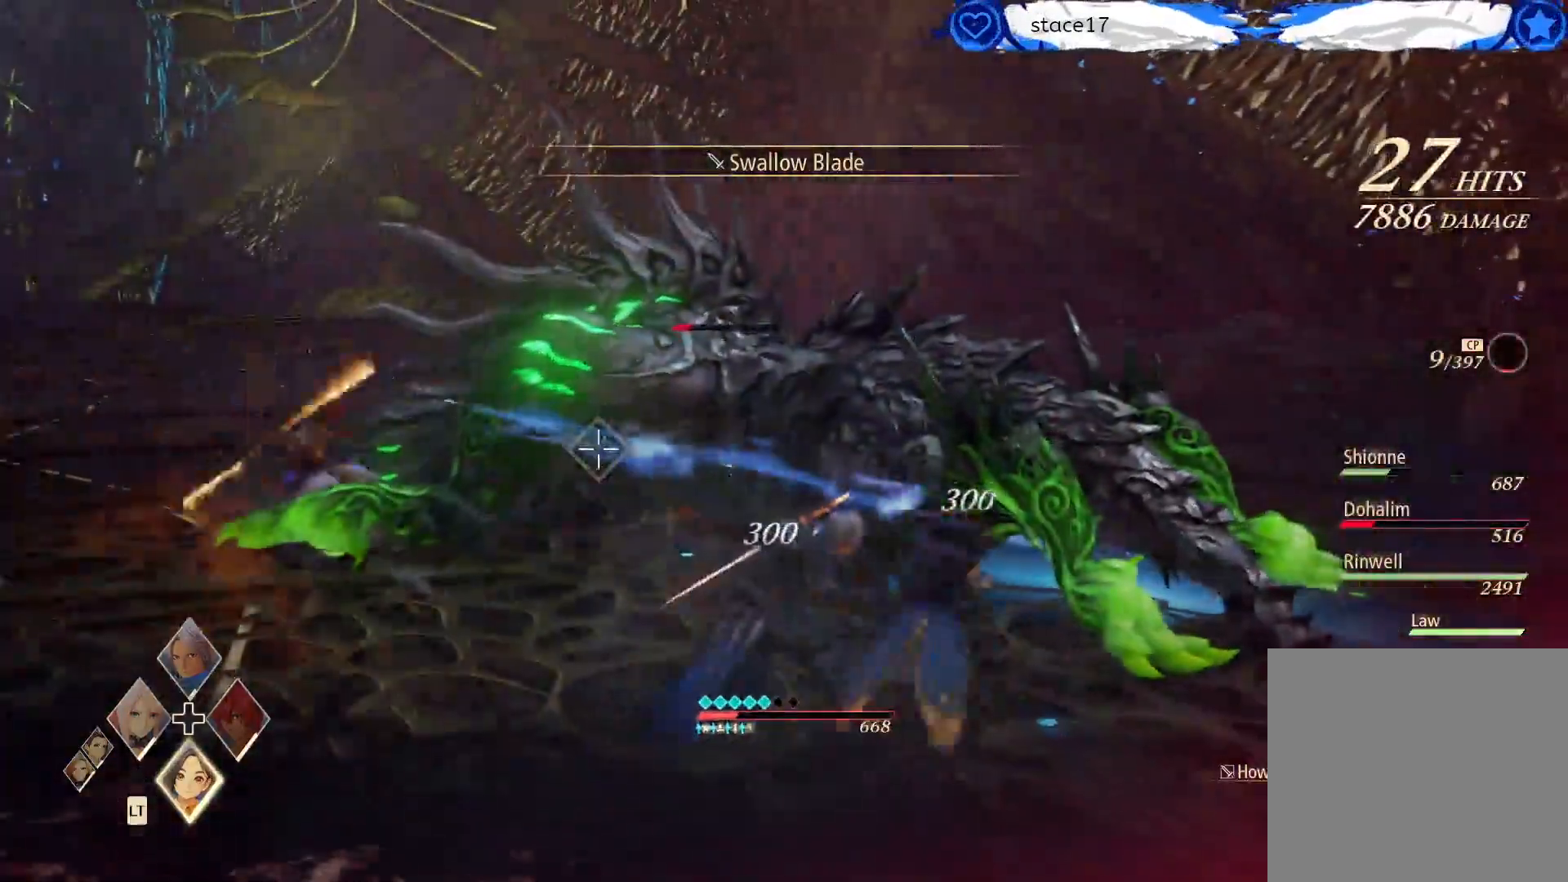
{"buttons": [], "left_stick": "up-left", "right_stick": "center", "events": []}
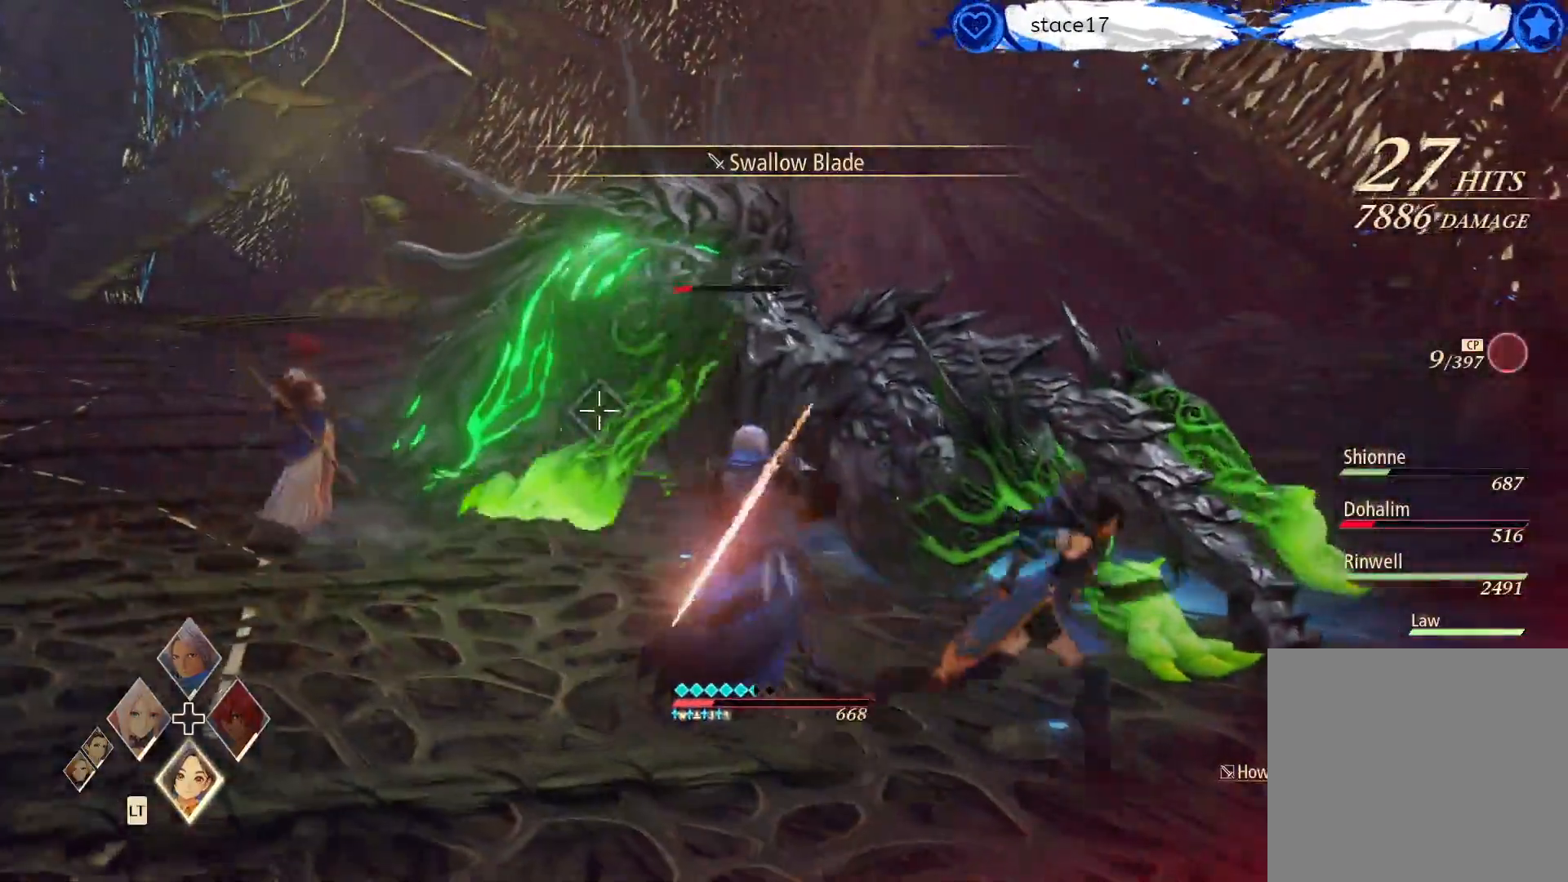
{"buttons": [], "left_stick": "center", "right_stick": "center", "events": [[200, "A", "down"], [250, "left_stick", "center"], [300, "A", "up"], [433, "A", "down"], [483, "A", "up"]]}
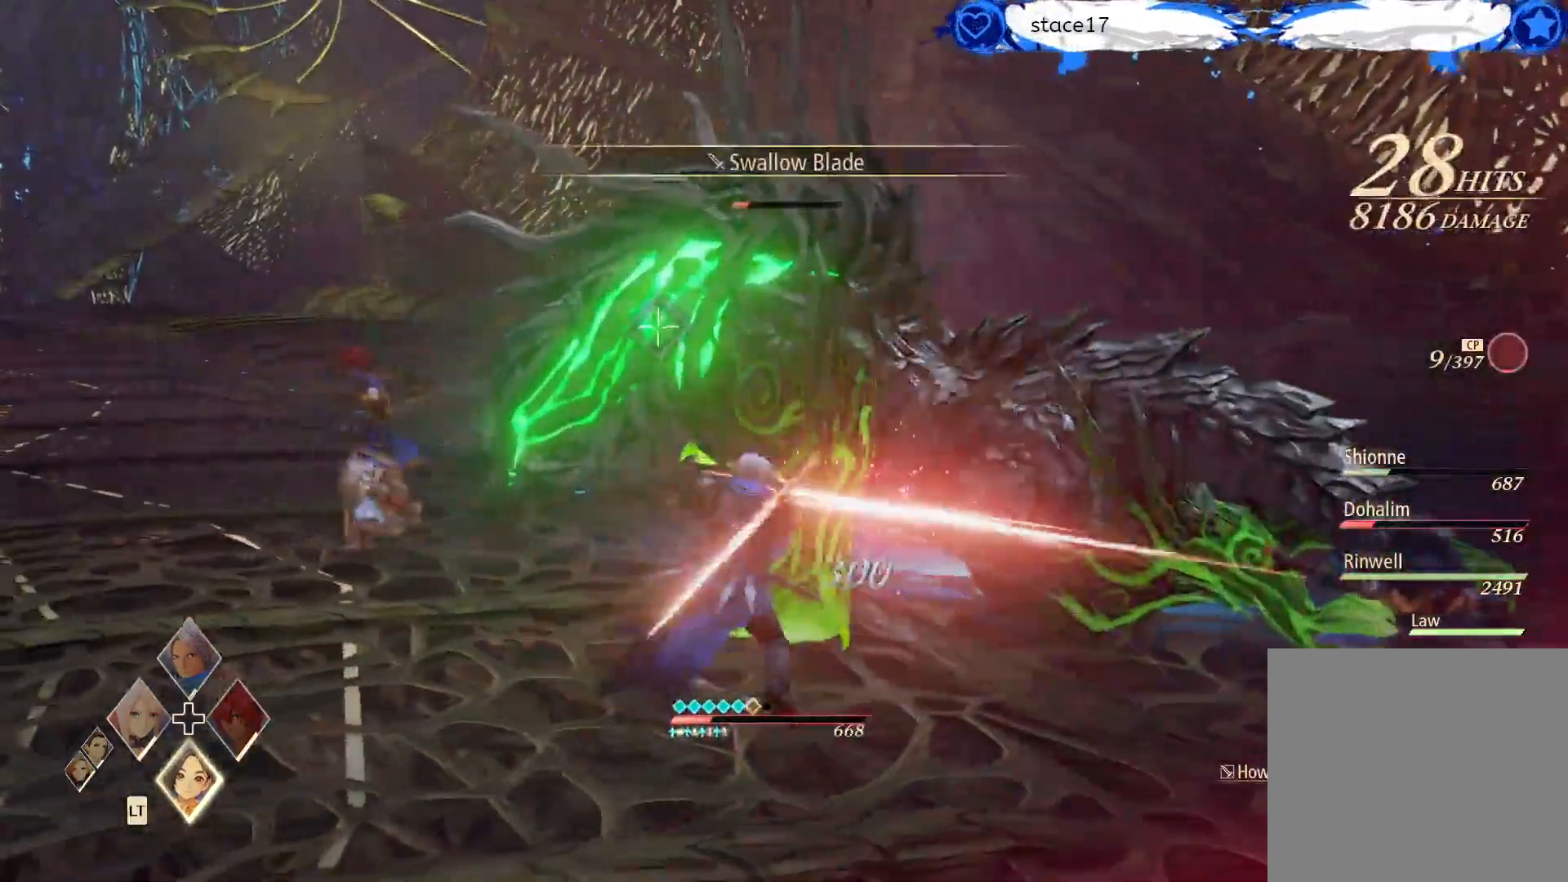
{"buttons": ["A"], "left_stick": "center", "right_stick": "center", "events": [[100, "A", "down"], [183, "A", "up"], [267, "A", "down"], [333, "A", "up"], [450, "A", "down"]]}
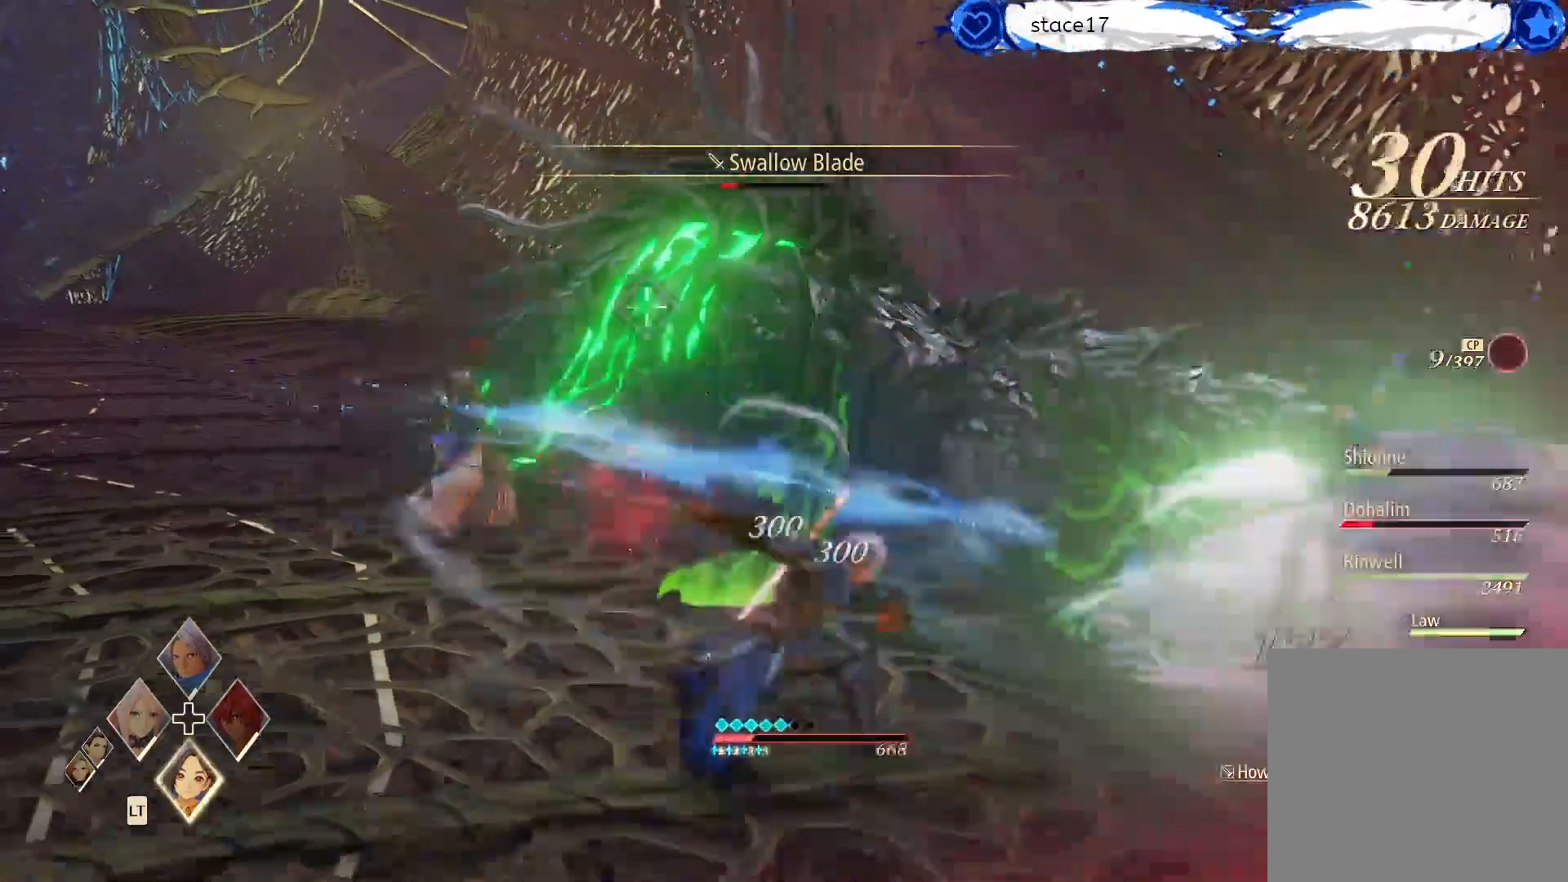
{"buttons": ["A"], "left_stick": "center", "right_stick": "center", "events": [[17, "A", "up"], [100, "A", "down"], [200, "A", "up"], [283, "A", "down"], [350, "A", "up"], [483, "A", "down"]]}
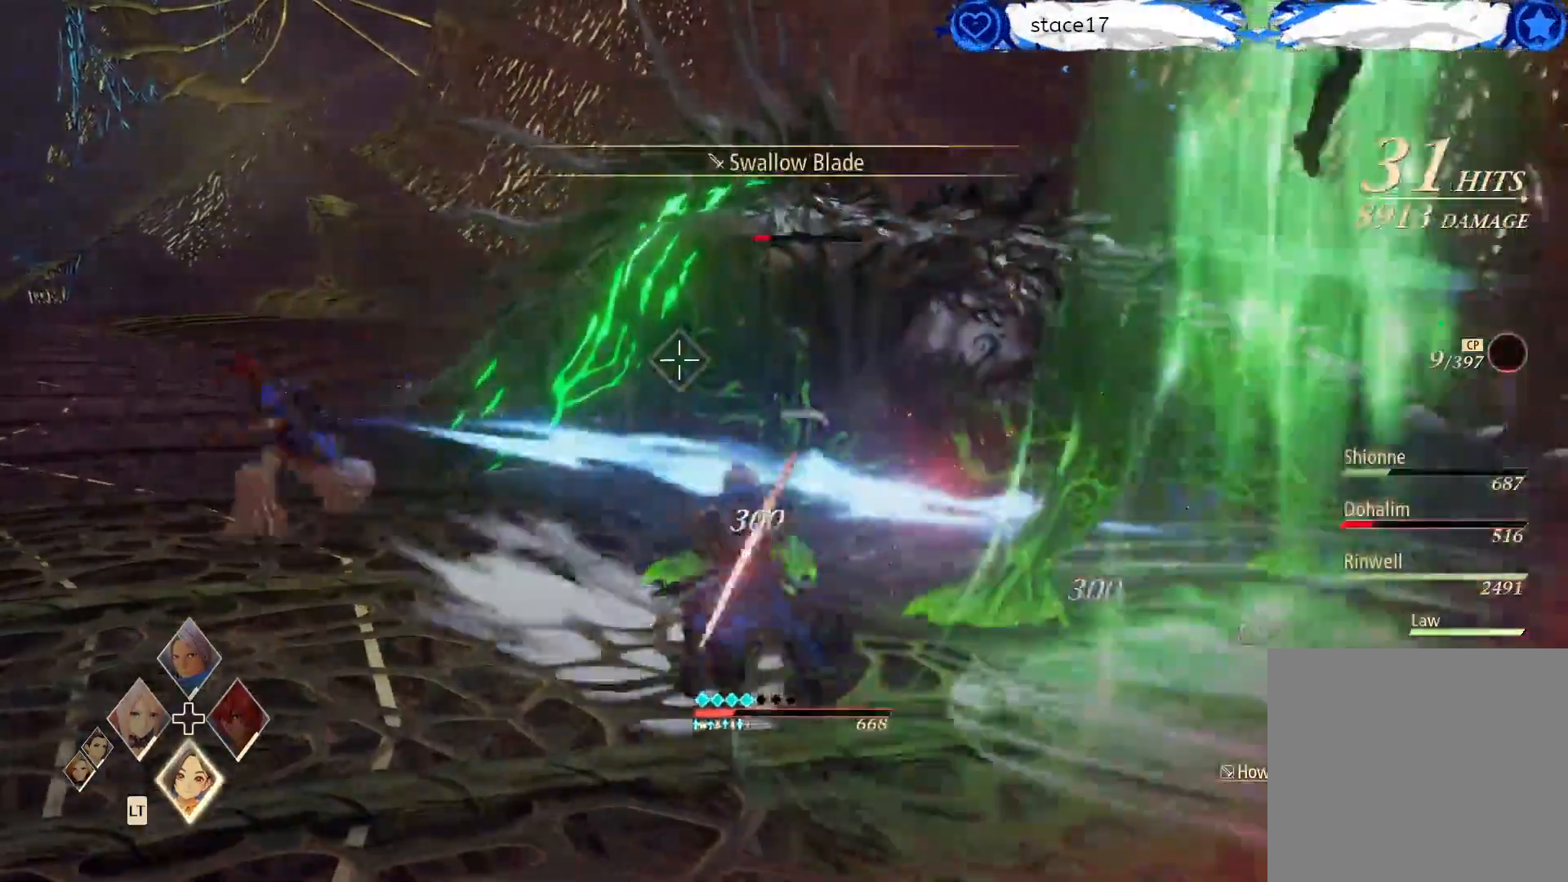
{"buttons": ["A"], "left_stick": "center", "right_stick": "center", "events": [[50, "A", "up"], [167, "A", "down"], [267, "A", "up"], [383, "A", "down"]]}
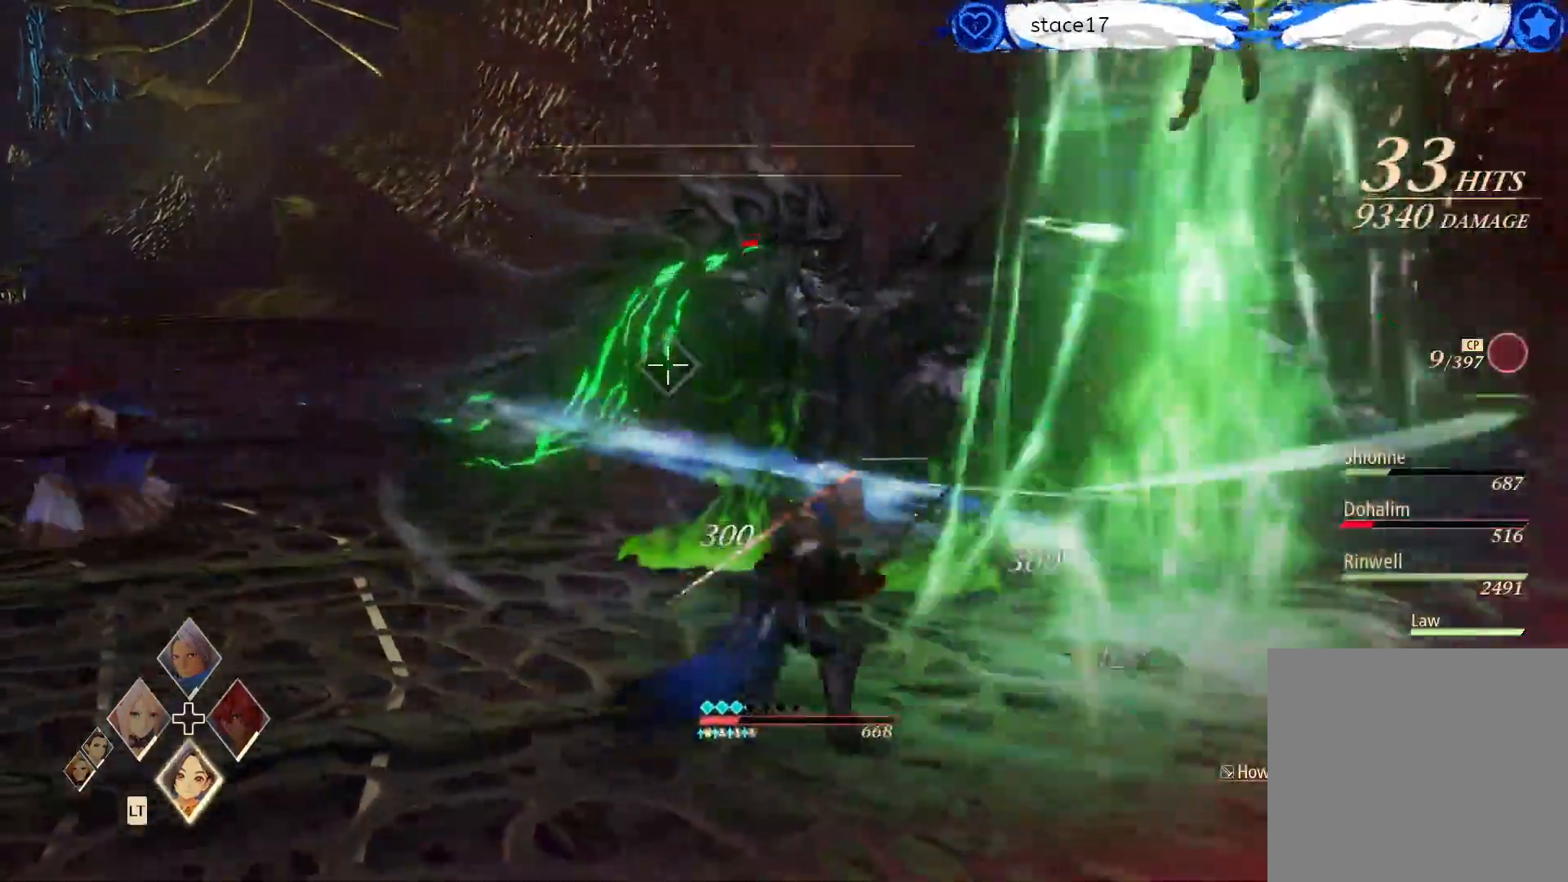
{"buttons": ["A"], "left_stick": "center", "right_stick": "center", "events": []}
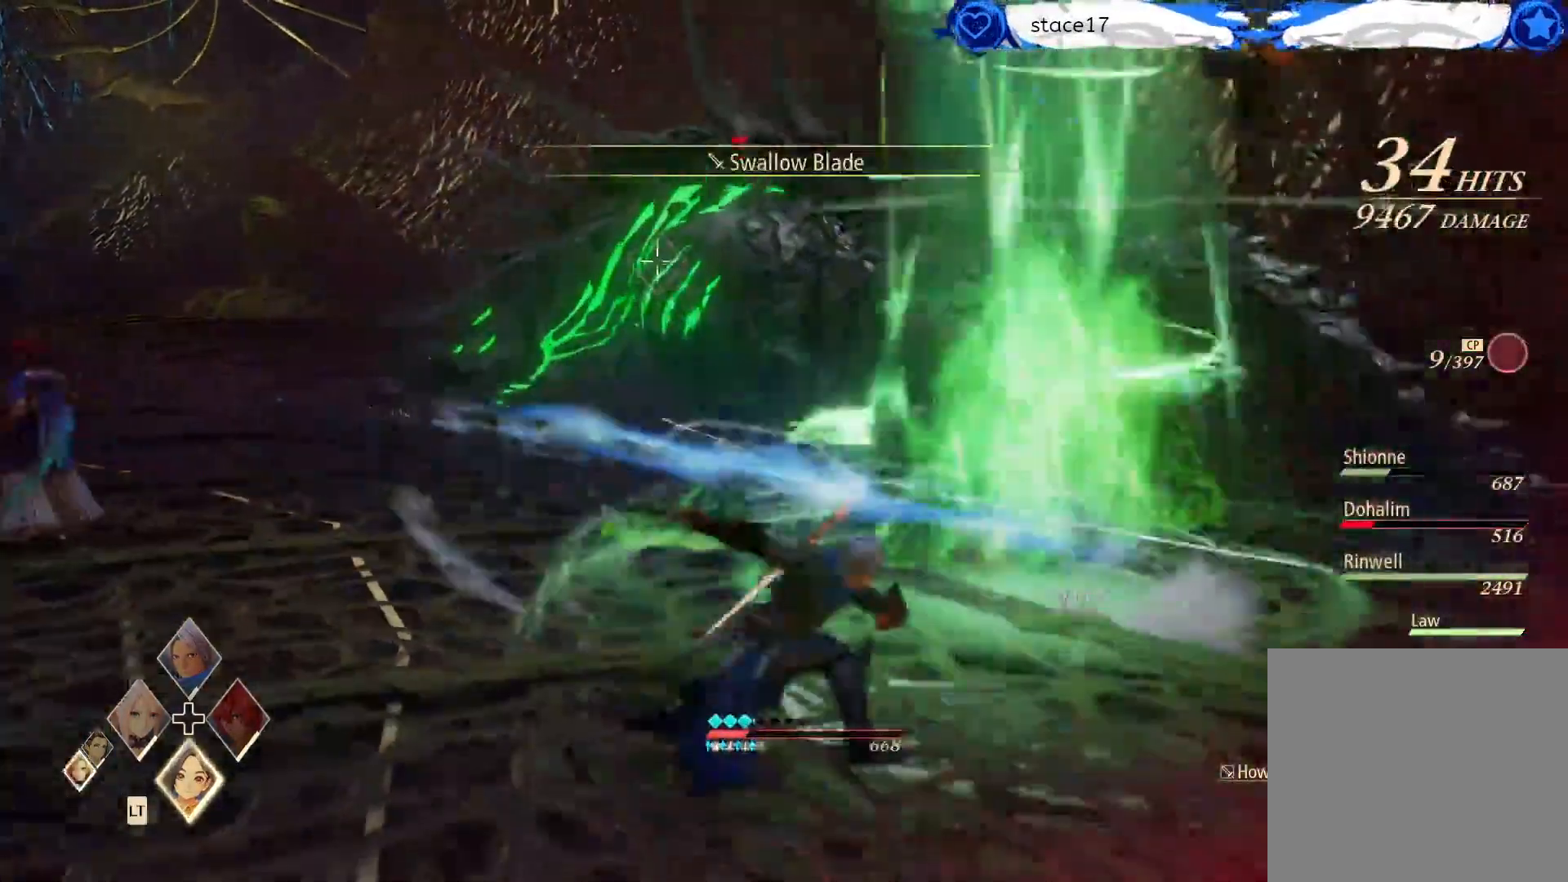
{"buttons": ["A"], "left_stick": "center", "right_stick": "center", "events": []}
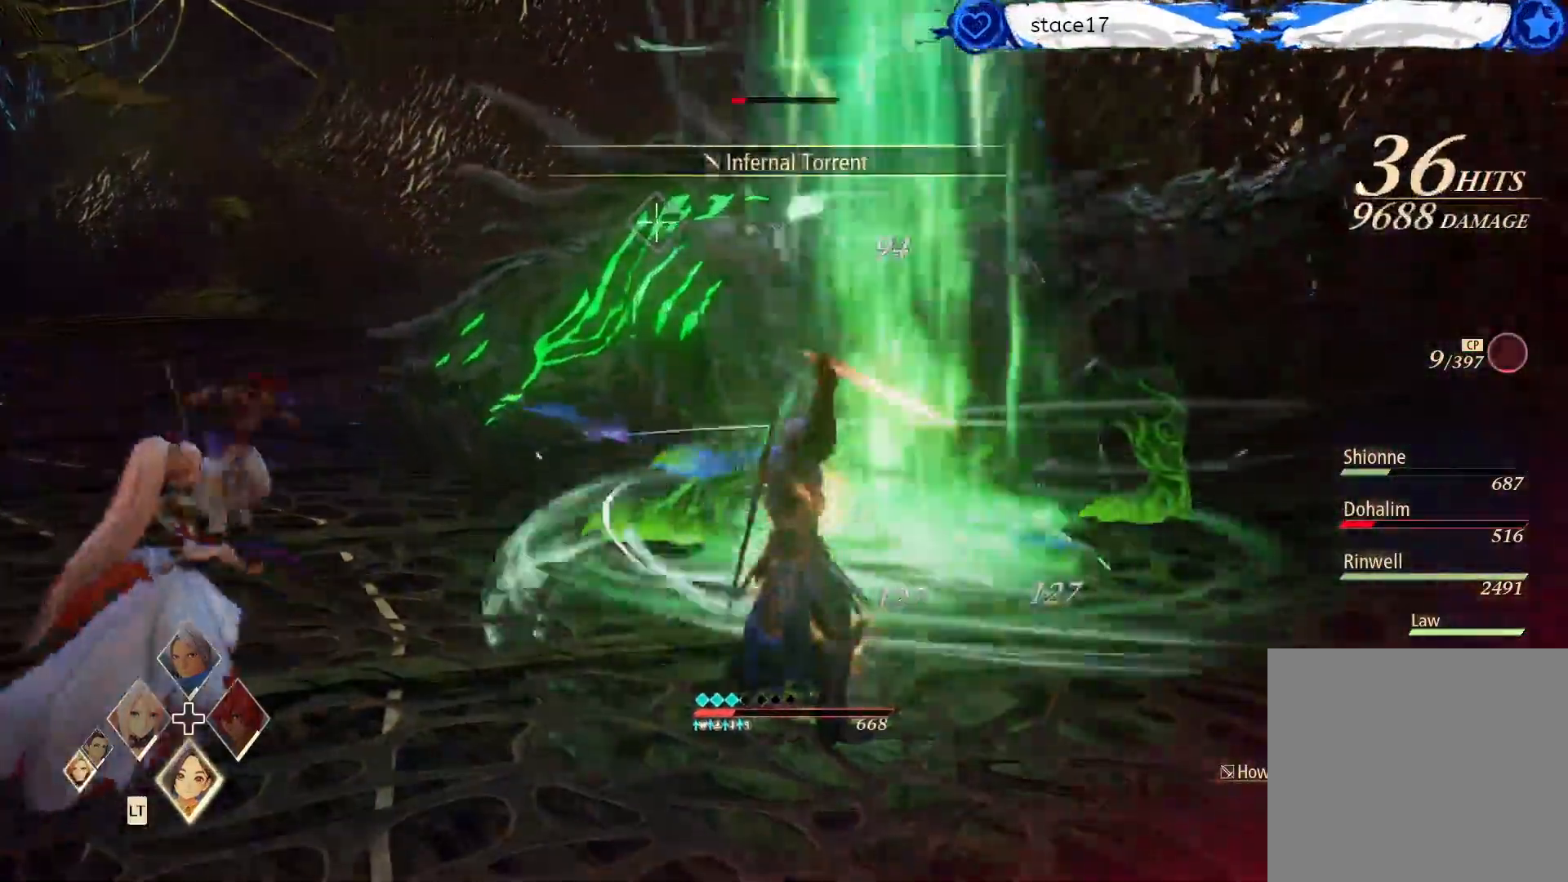
{"buttons": ["L2"], "left_stick": "center", "right_stick": "center", "events": [[167, "A", "up"], [433, "L2", "down"]]}
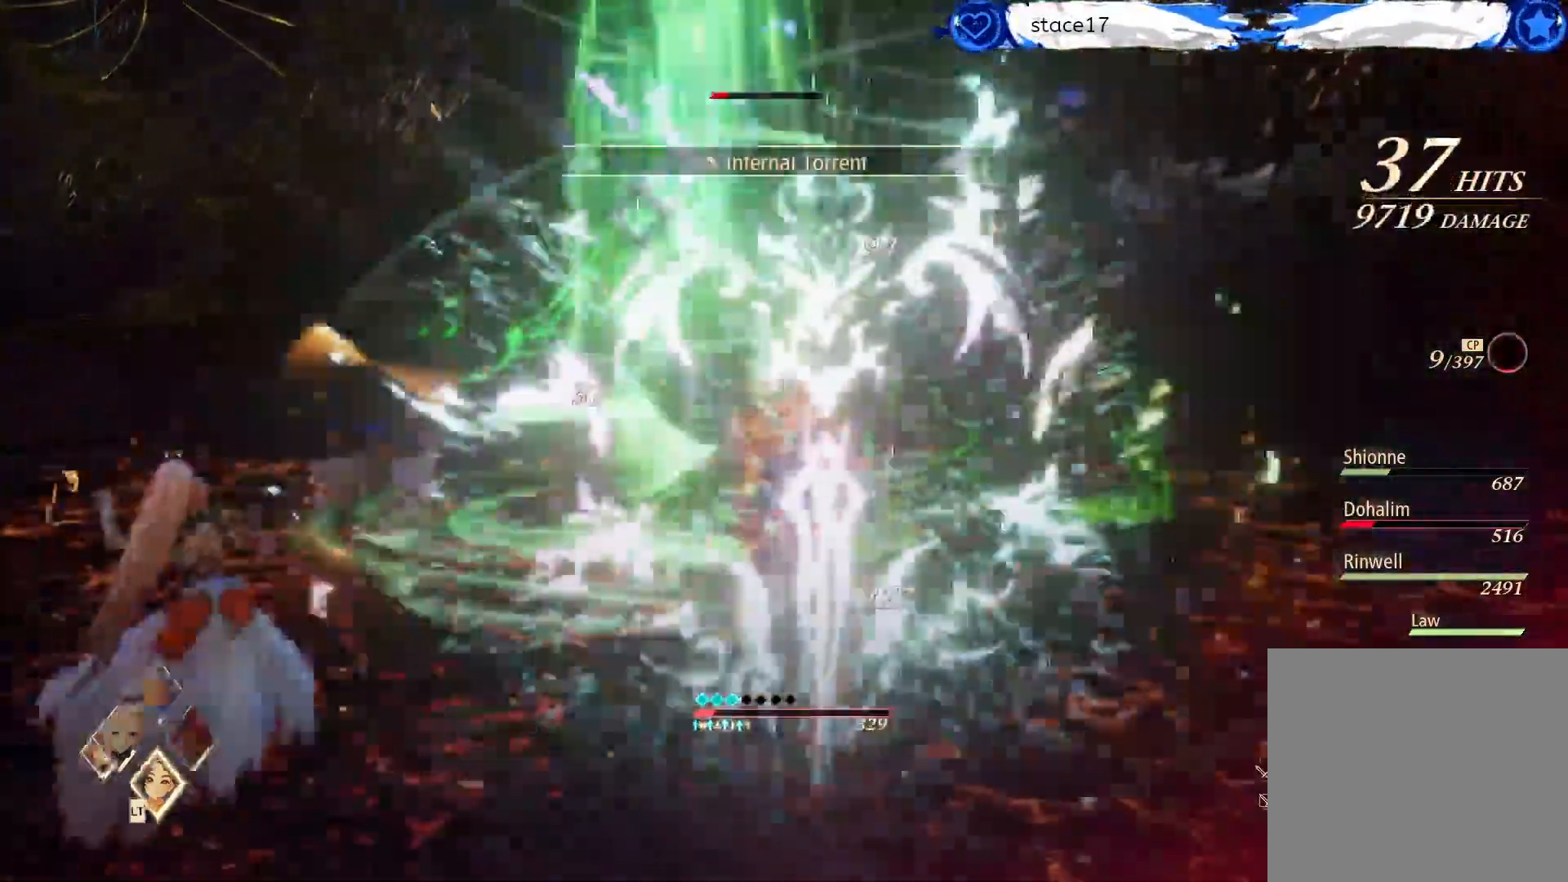
{"buttons": ["L2", "DPAD_LEFT"], "left_stick": "center", "right_stick": "center", "events": [[50, "DPAD_LEFT", "down"], [183, "DPAD_LEFT", "up"], [283, "DPAD_LEFT", "down"], [383, "DPAD_LEFT", "up"], [467, "DPAD_LEFT", "down"]]}
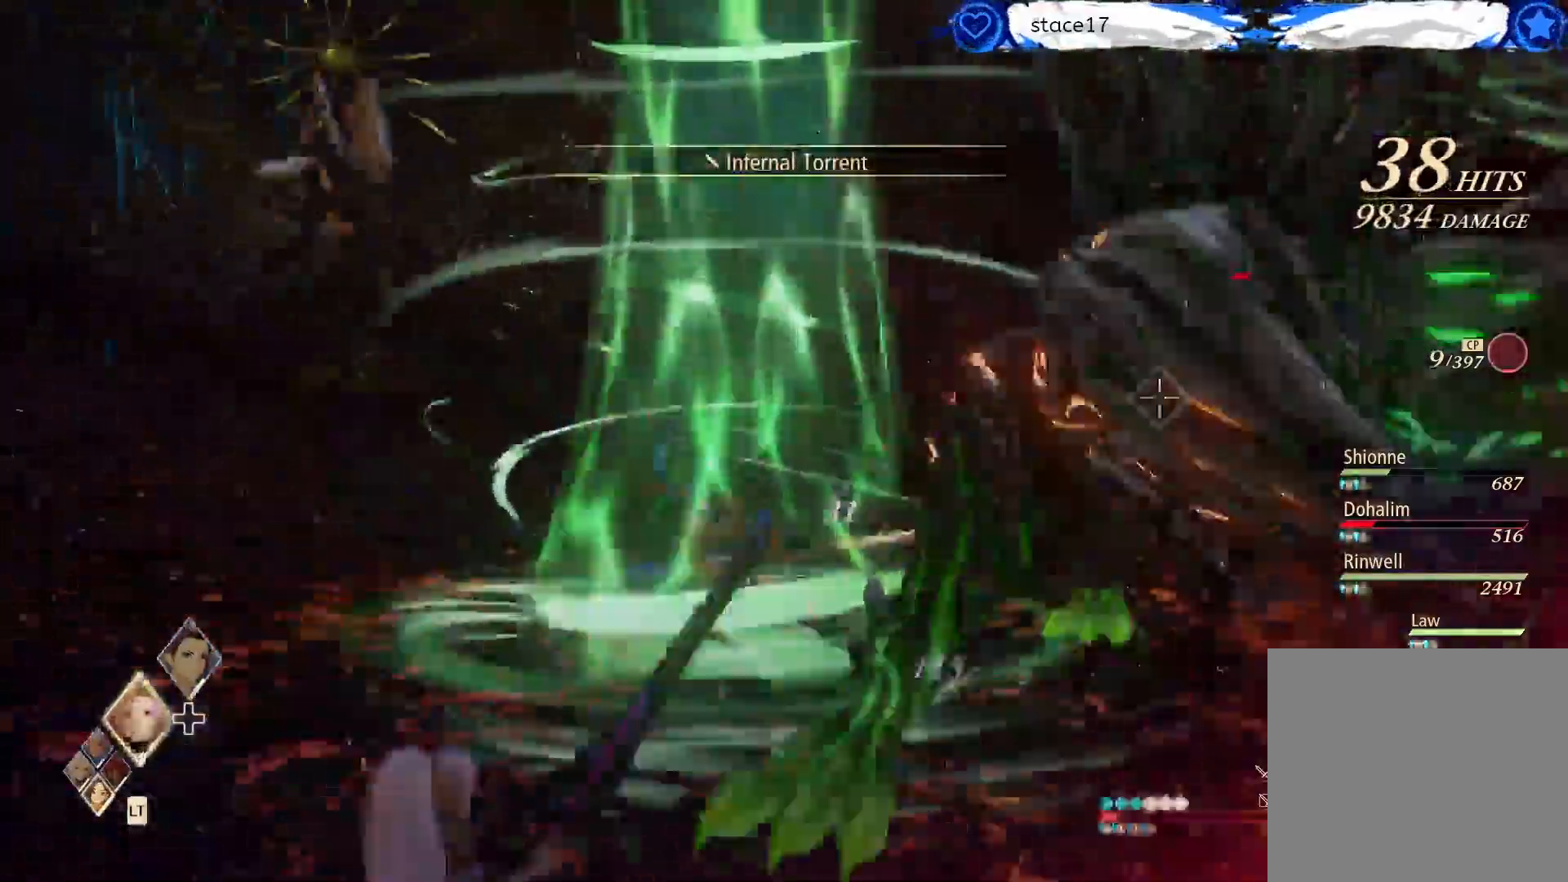
{"buttons": [], "left_stick": "center", "right_stick": "center", "events": [[83, "DPAD_LEFT", "up"], [183, "DPAD_LEFT", "down"], [300, "DPAD_LEFT", "up"], [500, "L2", "up"]]}
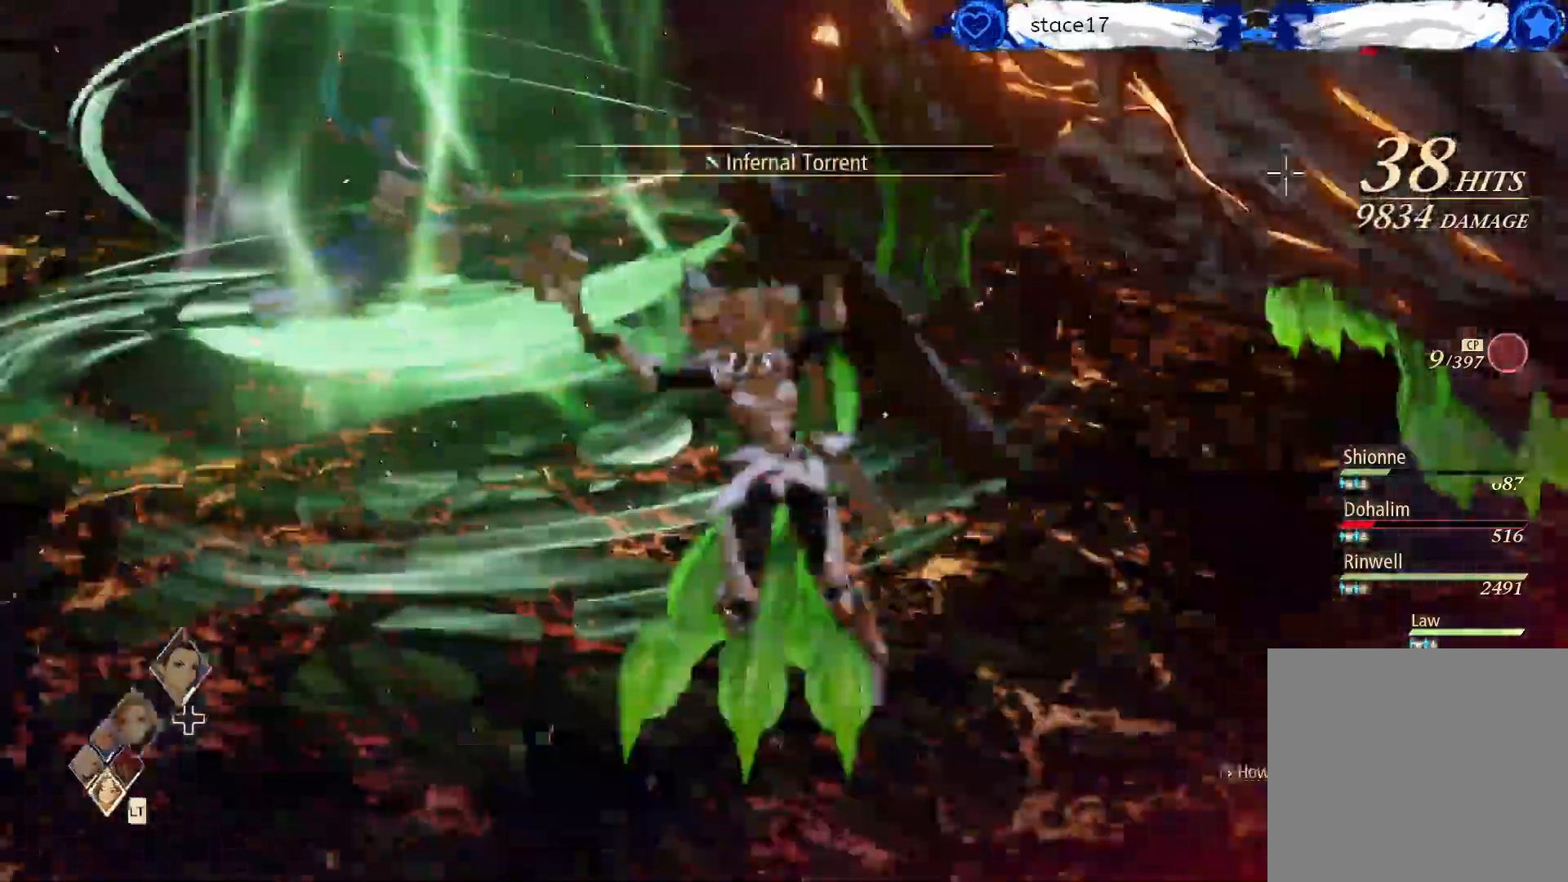
{"buttons": [], "left_stick": "center", "right_stick": "center", "events": []}
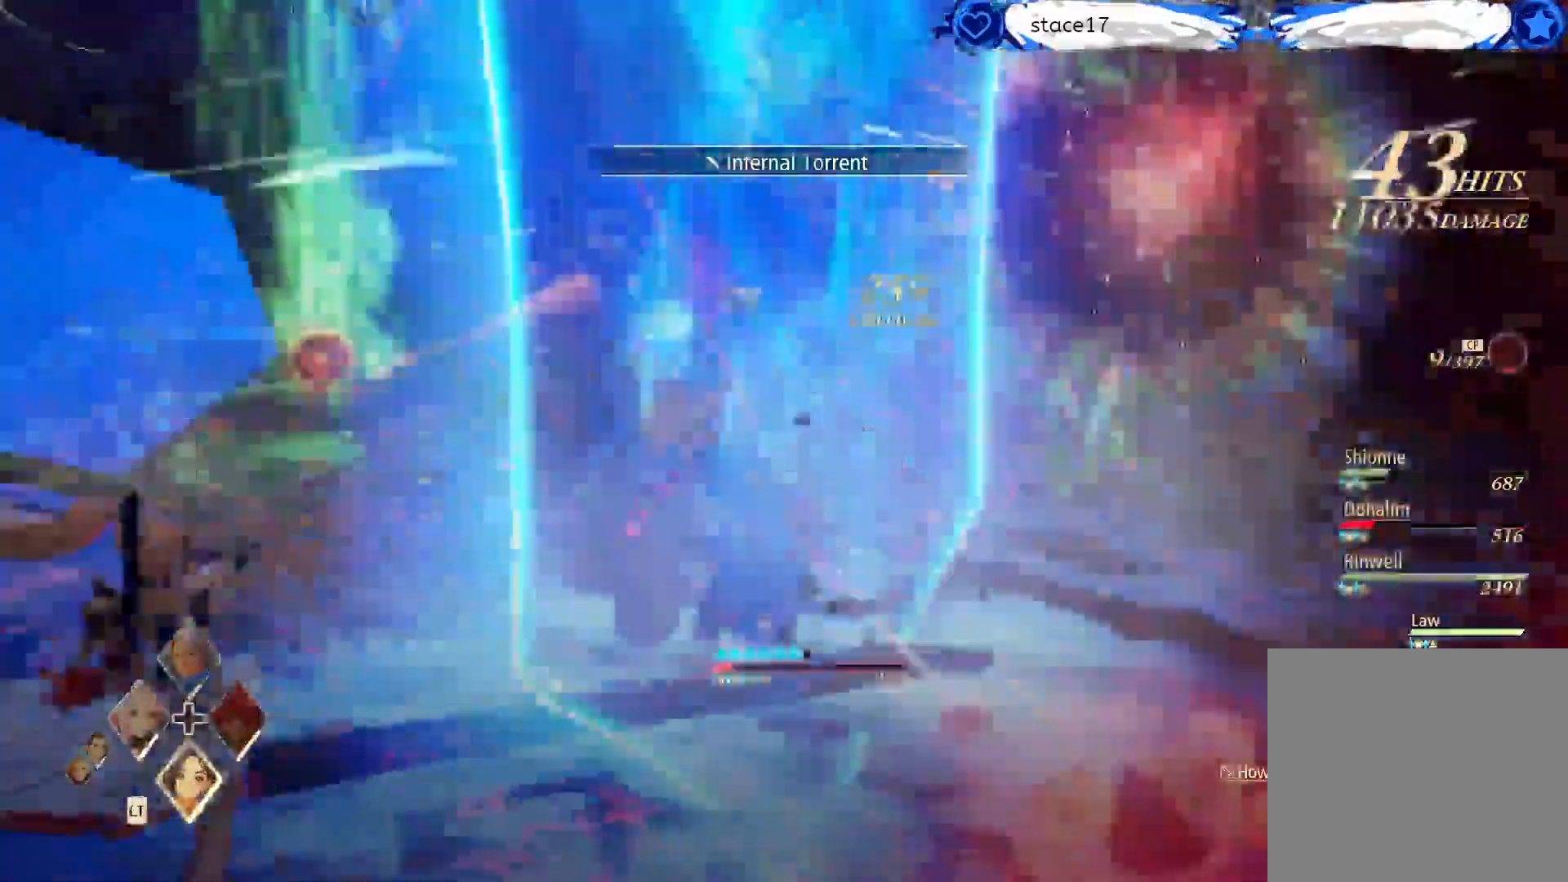
{"buttons": [], "left_stick": "left", "right_stick": "center", "events": [[367, "left_stick", "left"]]}
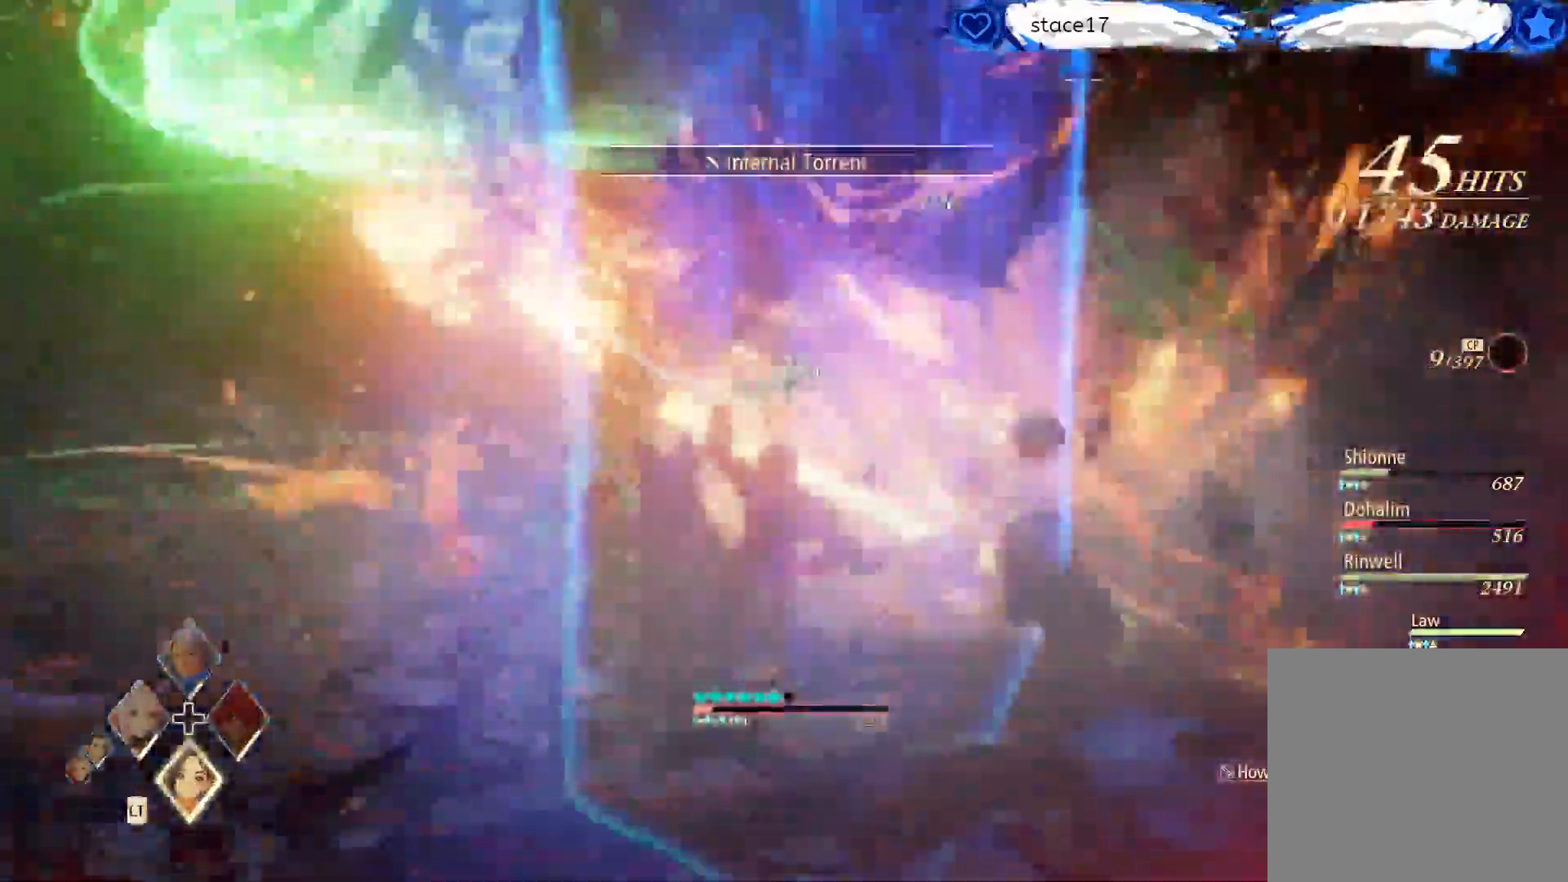
{"buttons": ["R2"], "left_stick": "left", "right_stick": "center", "events": [[33, "R2", "down"], [167, "R2", "up"], [250, "R2", "down"], [350, "R2", "up"], [450, "R2", "down"]]}
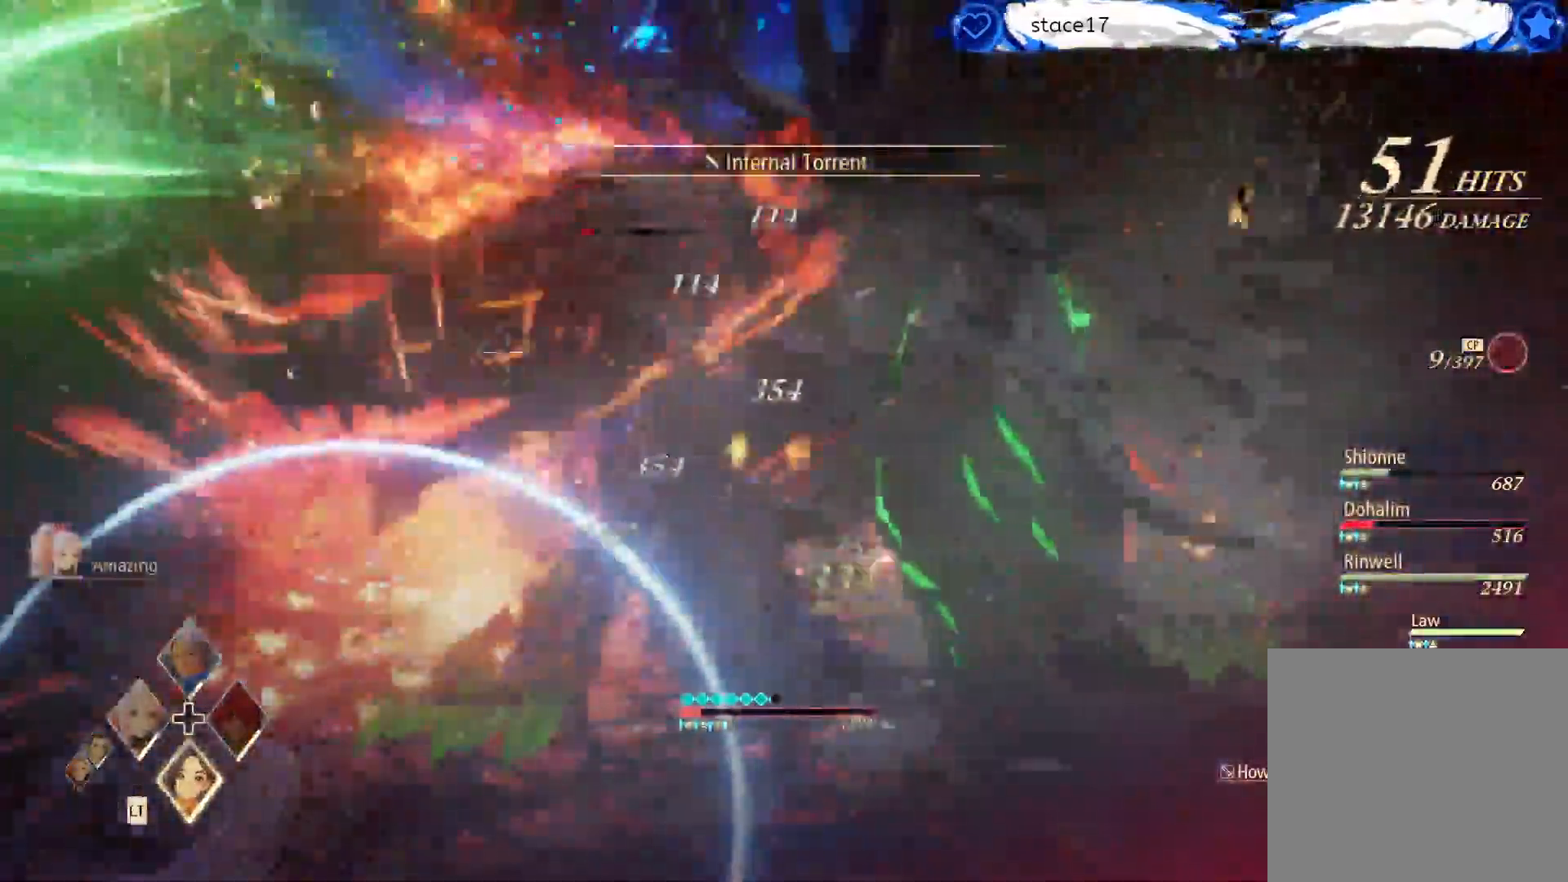
{"buttons": ["R1"], "left_stick": "center", "right_stick": "center", "events": [[33, "R2", "up"], [283, "R1", "down"], [317, "left_stick", "up-left"], [367, "R1", "up"], [433, "left_stick", "center"], [500, "R1", "down"]]}